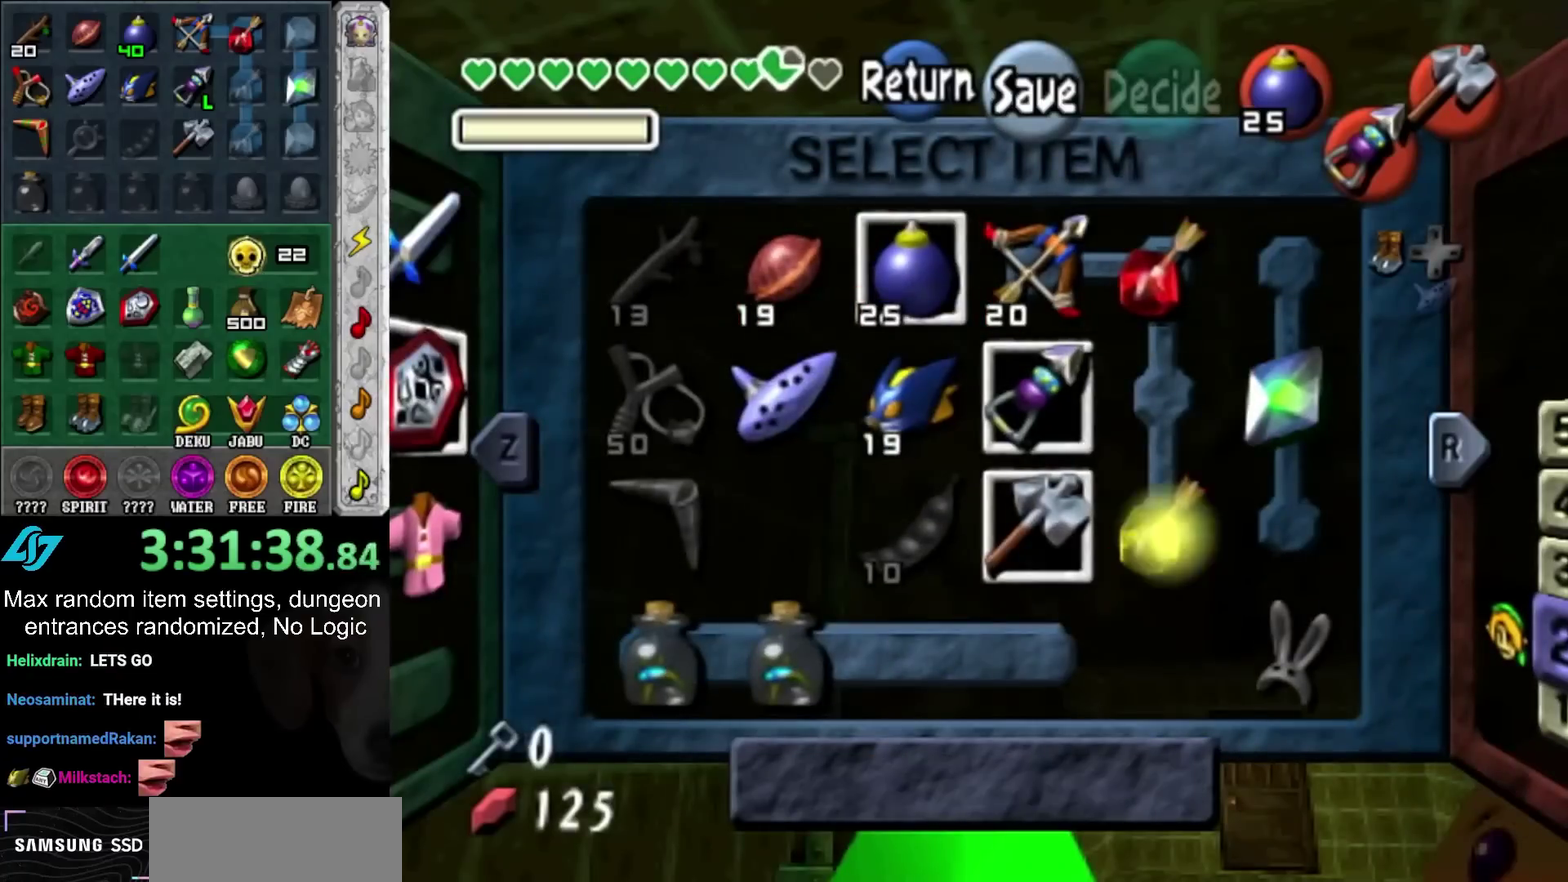
Gameplay with a controller (PlayStation layout); each line is a JSON object with the inputs held at the frame after it. "events" lists button and stick changes between this image and that frame as [ms after this image, input, new state], when the widget could be followed in between. Not read: L2 L3 R3.
{"buttons": [], "left_stick": "center", "right_stick": "center", "events": []}
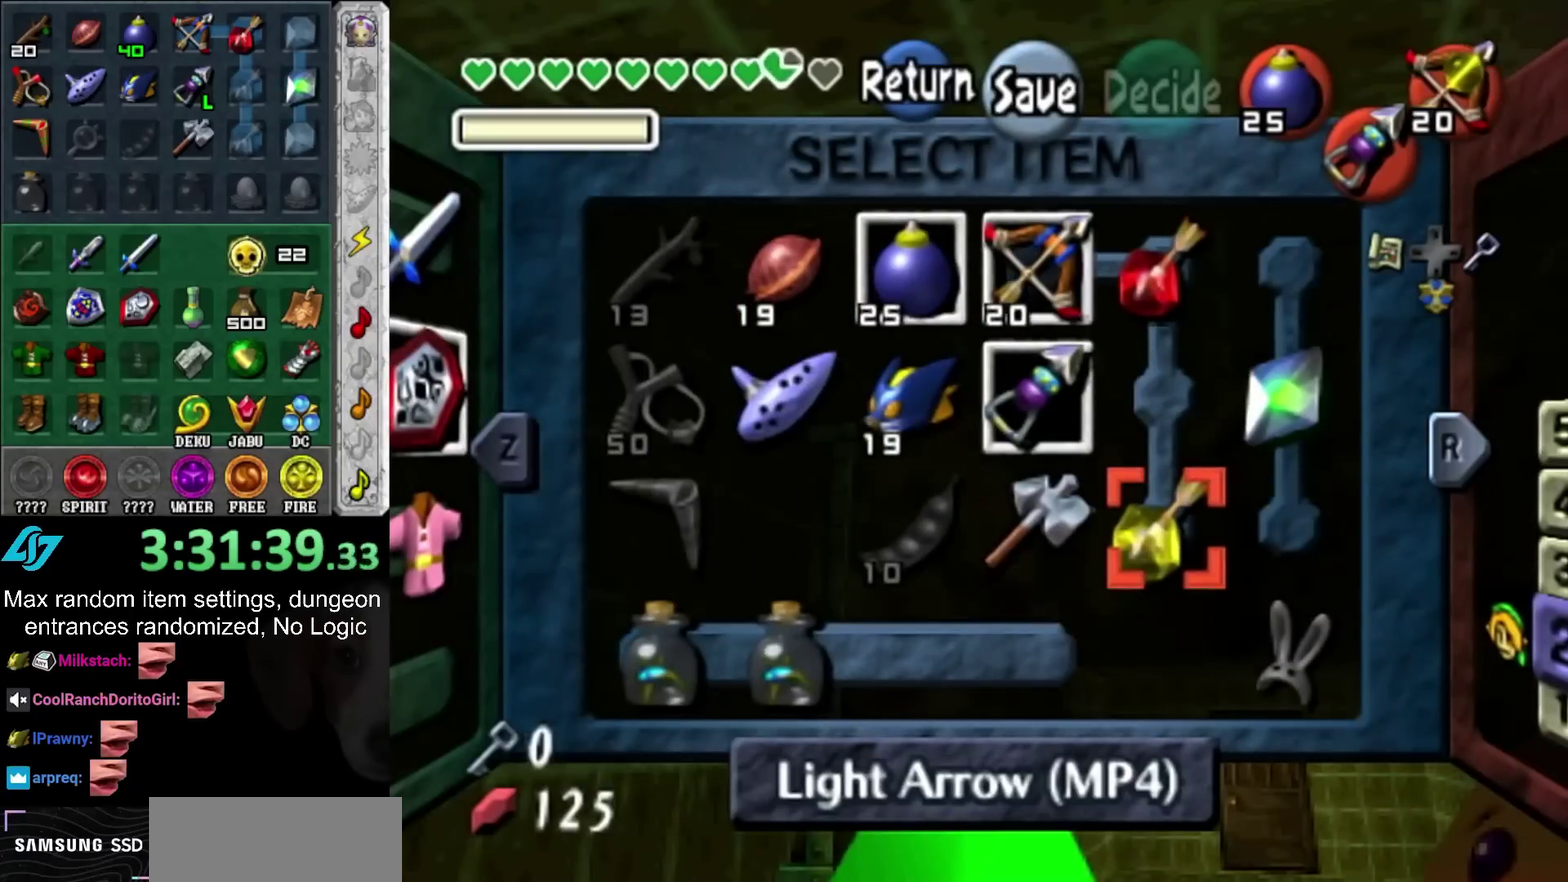
{"buttons": [], "left_stick": "right", "right_stick": "center", "events": [[317, "left_stick", "up"], [400, "left_stick", "up-right"], [450, "left_stick", "right"]]}
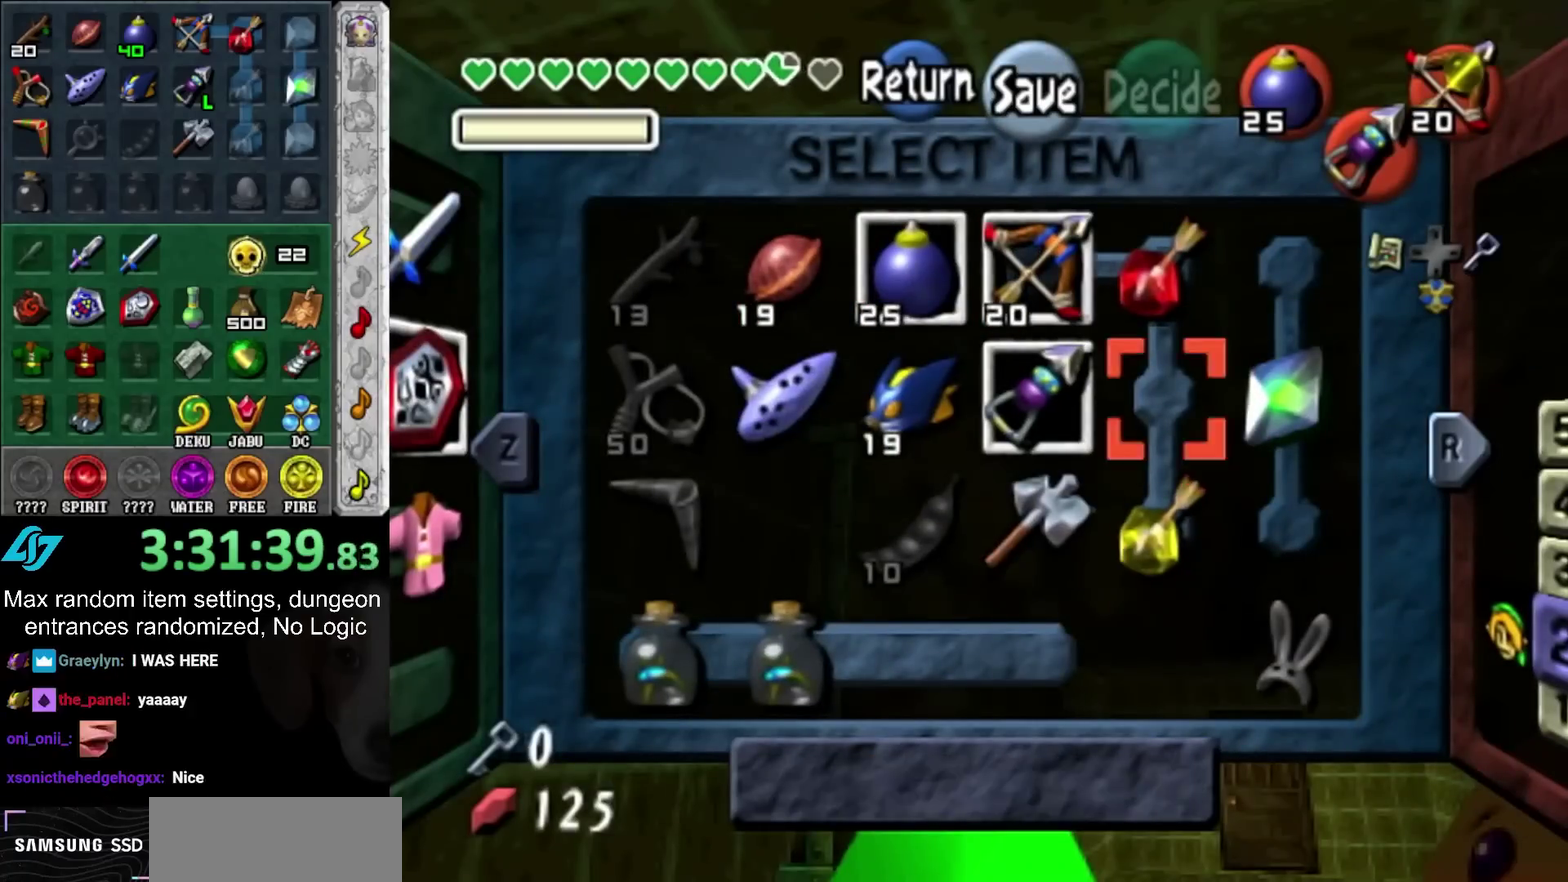
{"buttons": [], "left_stick": "center", "right_stick": "center", "events": [[17, "left_stick", "center"], [217, "TRIANGLE", "down"], [333, "TRIANGLE", "up"]]}
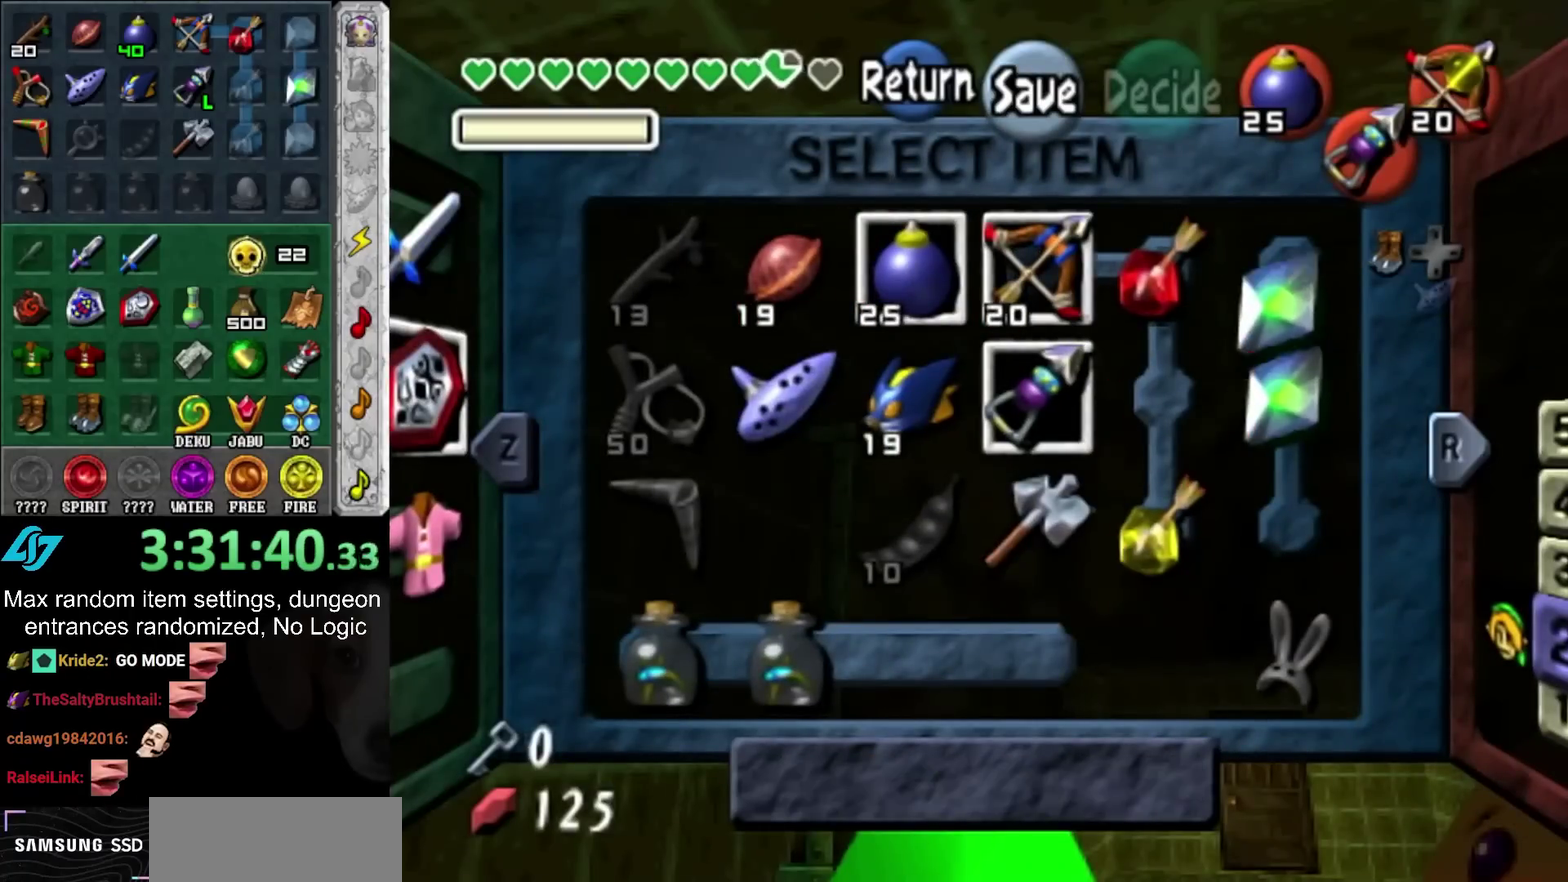
{"buttons": [], "left_stick": "center", "right_stick": "center", "events": [[150, "SQUARE", "down"], [250, "SQUARE", "up"], [400, "TRIANGLE", "down"], [467, "TRIANGLE", "up"]]}
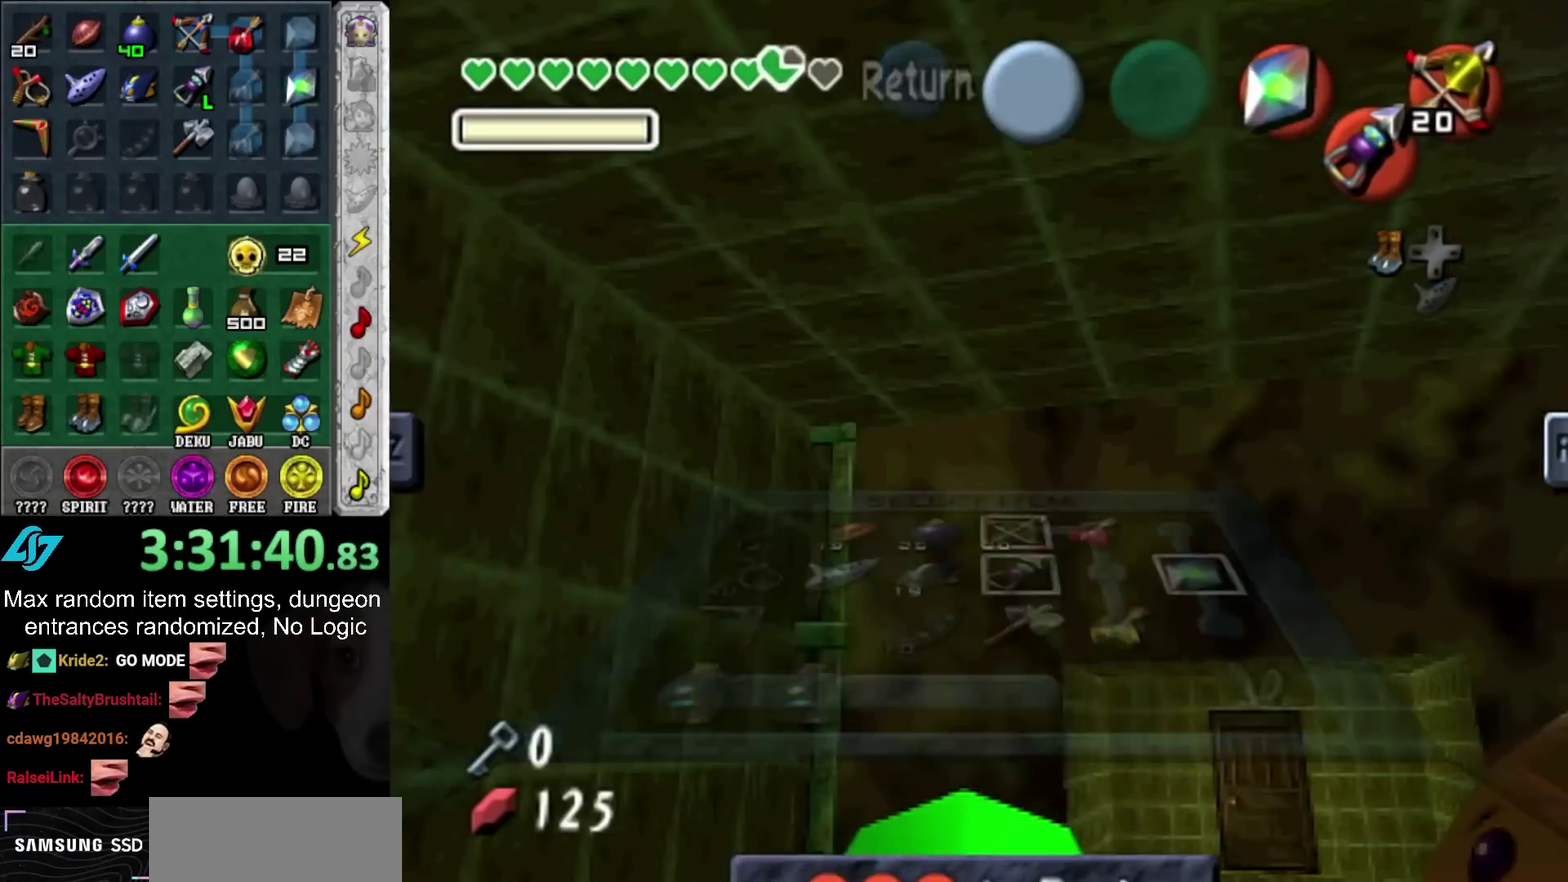
{"buttons": ["TRIANGLE"], "left_stick": "center", "right_stick": "center", "events": [[33, "TRIANGLE", "down"], [83, "TRIANGLE", "up"], [183, "TRIANGLE", "down"], [367, "TRIANGLE", "up"], [433, "TRIANGLE", "down"]]}
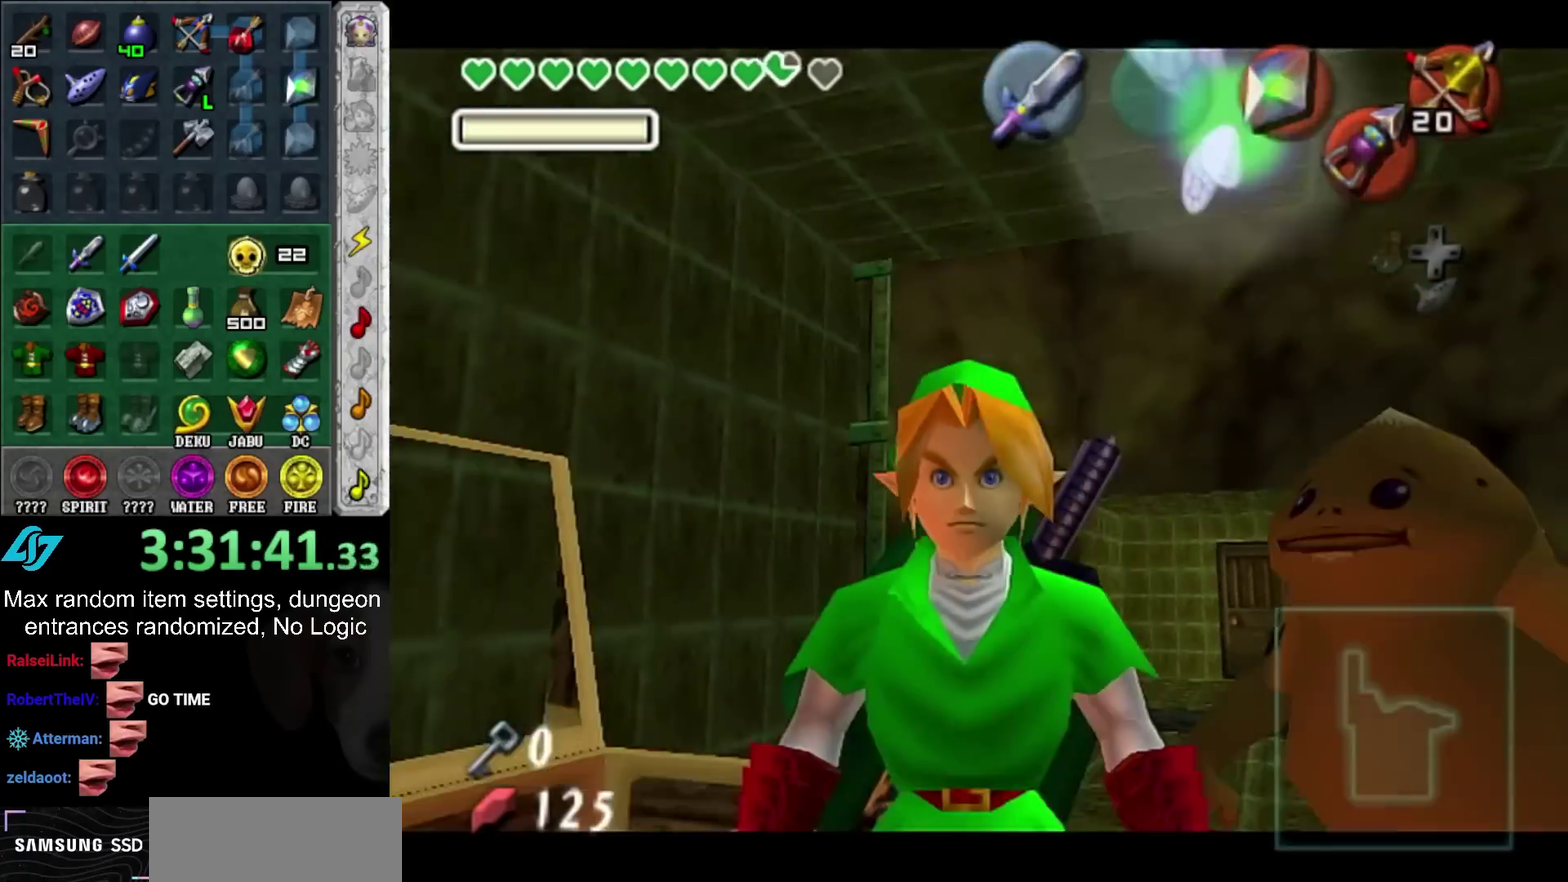
{"buttons": [], "left_stick": "center", "right_stick": "center", "events": [[33, "TRIANGLE", "up"], [183, "CROSS", "down"], [183, "HOME", "down"], [250, "CROSS", "up"], [250, "HOME", "up"], [317, "CROSS", "down"], [317, "HOME", "down"], [383, "CROSS", "up"], [383, "HOME", "up"]]}
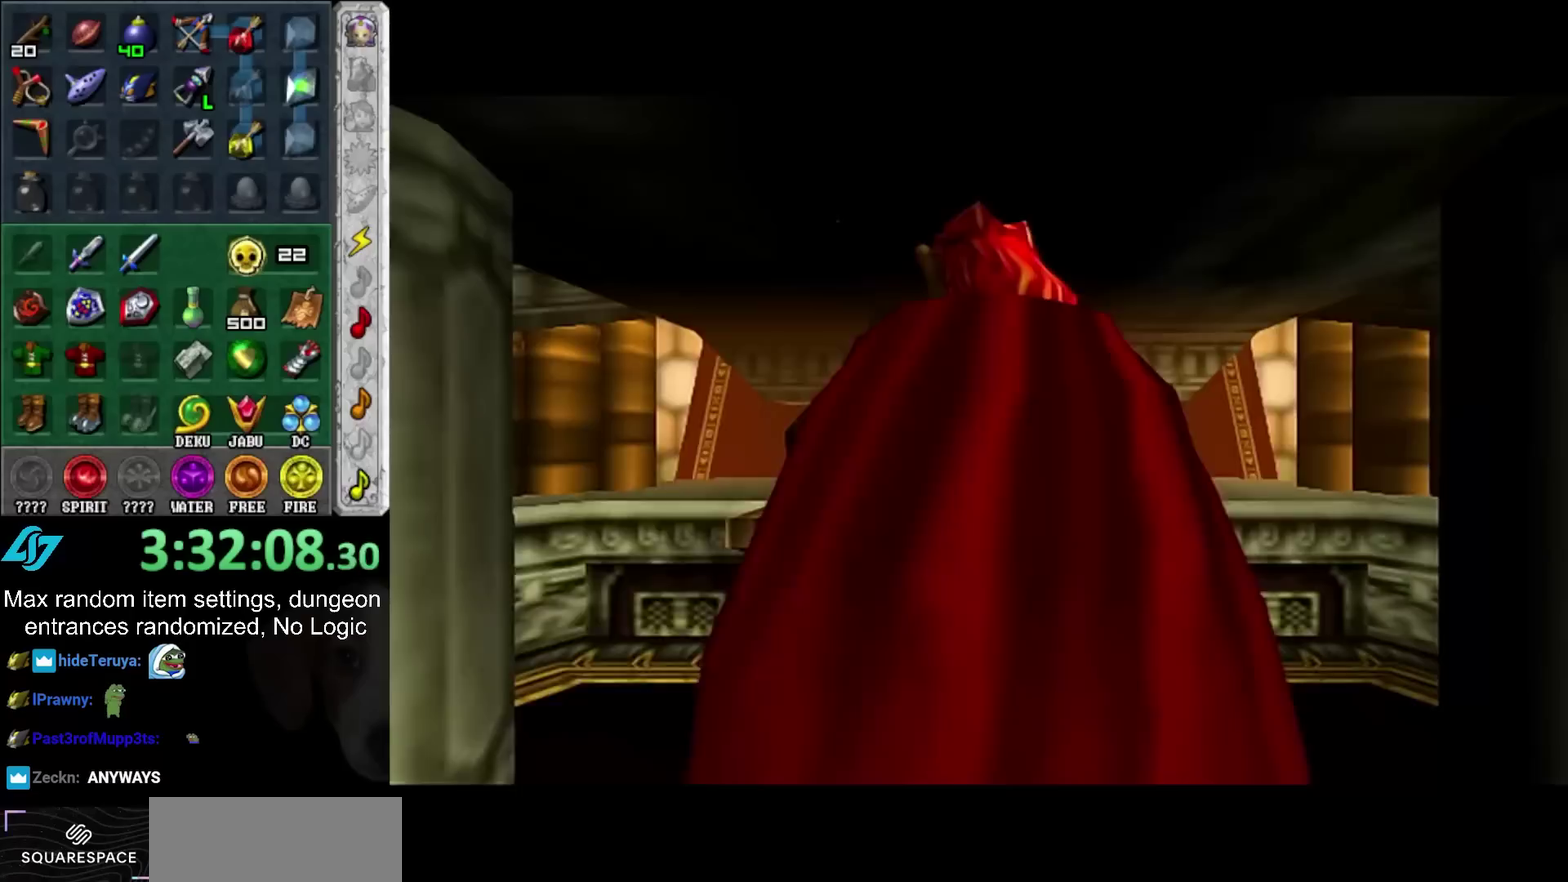
{"buttons": [], "left_stick": "center", "right_stick": "center", "events": []}
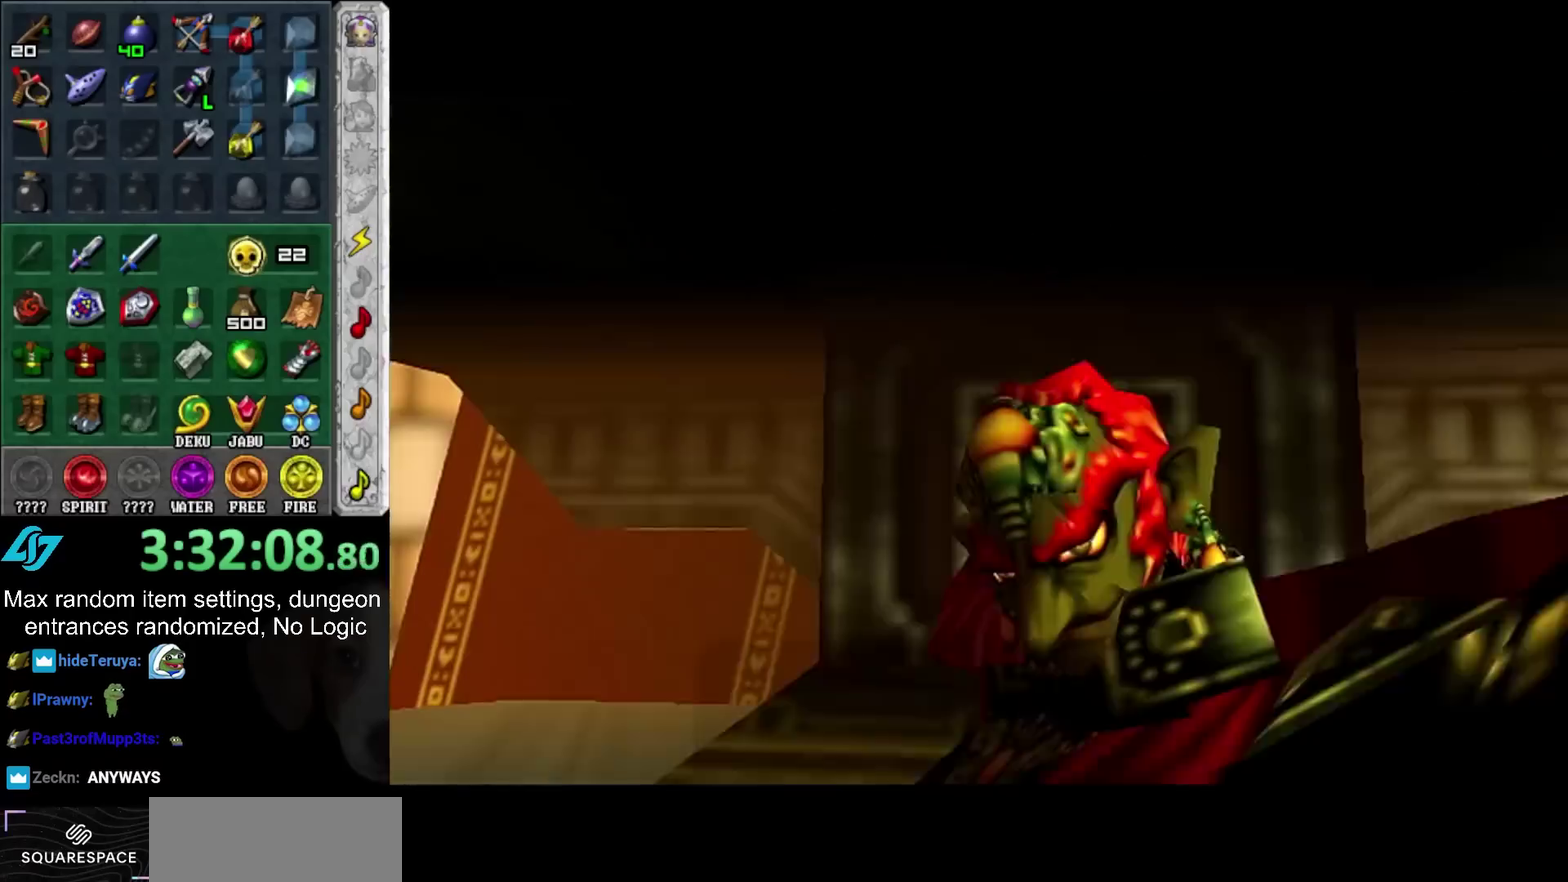
{"buttons": ["CROSS", "HOME"], "left_stick": "center", "right_stick": "center", "events": [[233, "CROSS", "down"], [233, "HOME", "down"], [350, "CROSS", "up"], [350, "HOME", "up"], [417, "CROSS", "down"], [417, "HOME", "down"]]}
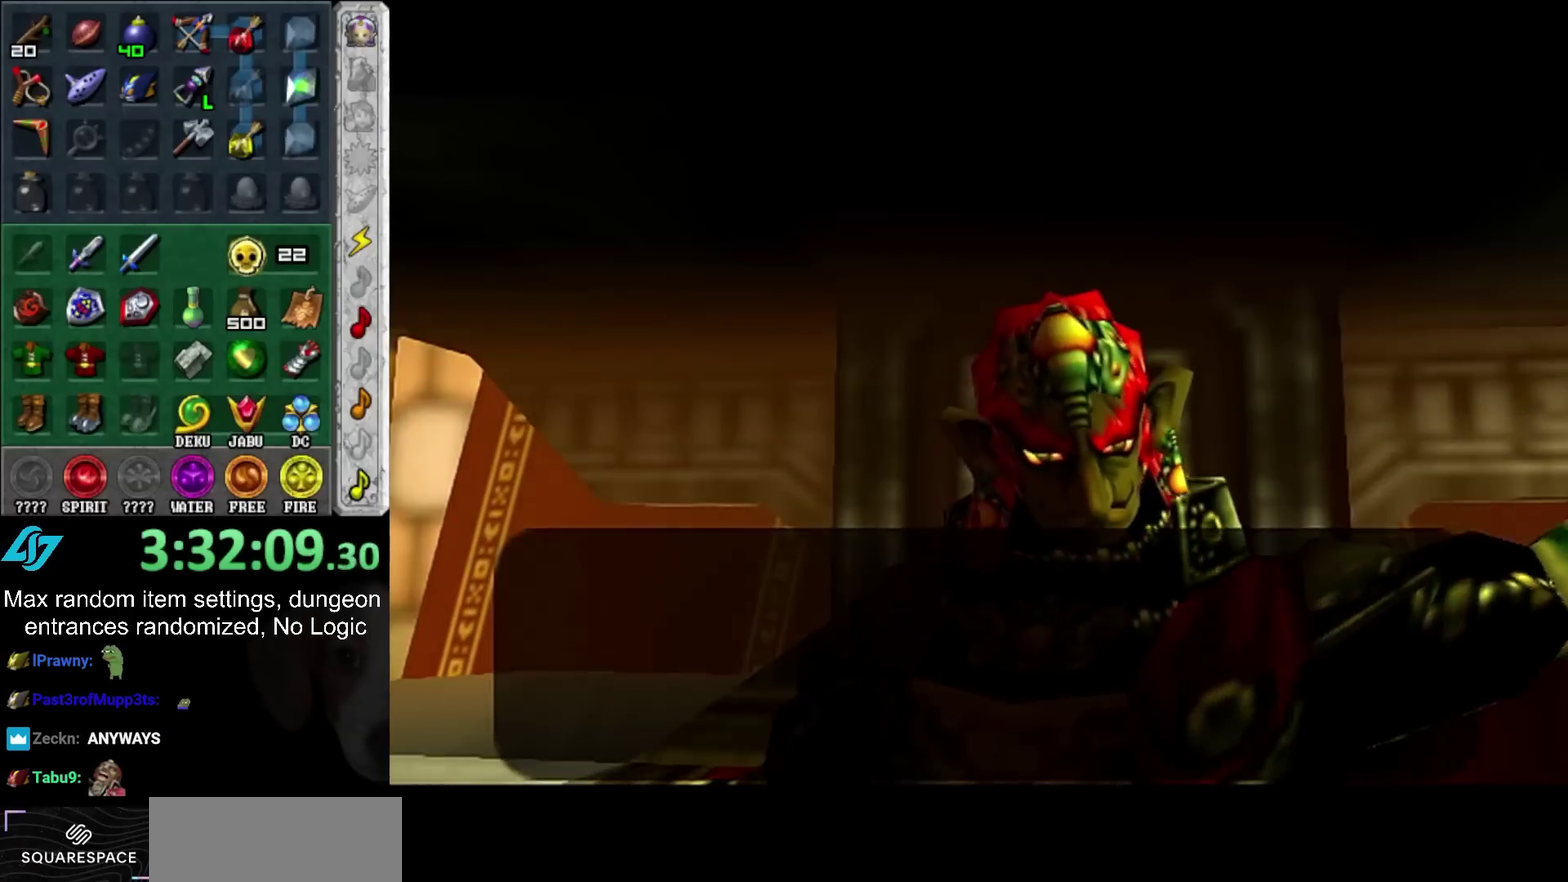
{"buttons": [], "left_stick": "center", "right_stick": "center", "events": [[17, "CROSS", "up"], [17, "HOME", "up"], [83, "CROSS", "down"], [83, "HOME", "down"], [167, "CROSS", "up"], [167, "HOME", "up"], [233, "CROSS", "down"], [233, "HOME", "down"], [300, "HOME", "up"], [333, "CROSS", "up"], [417, "CROSS", "down"], [417, "HOME", "down"], [483, "CROSS", "up"], [483, "HOME", "up"]]}
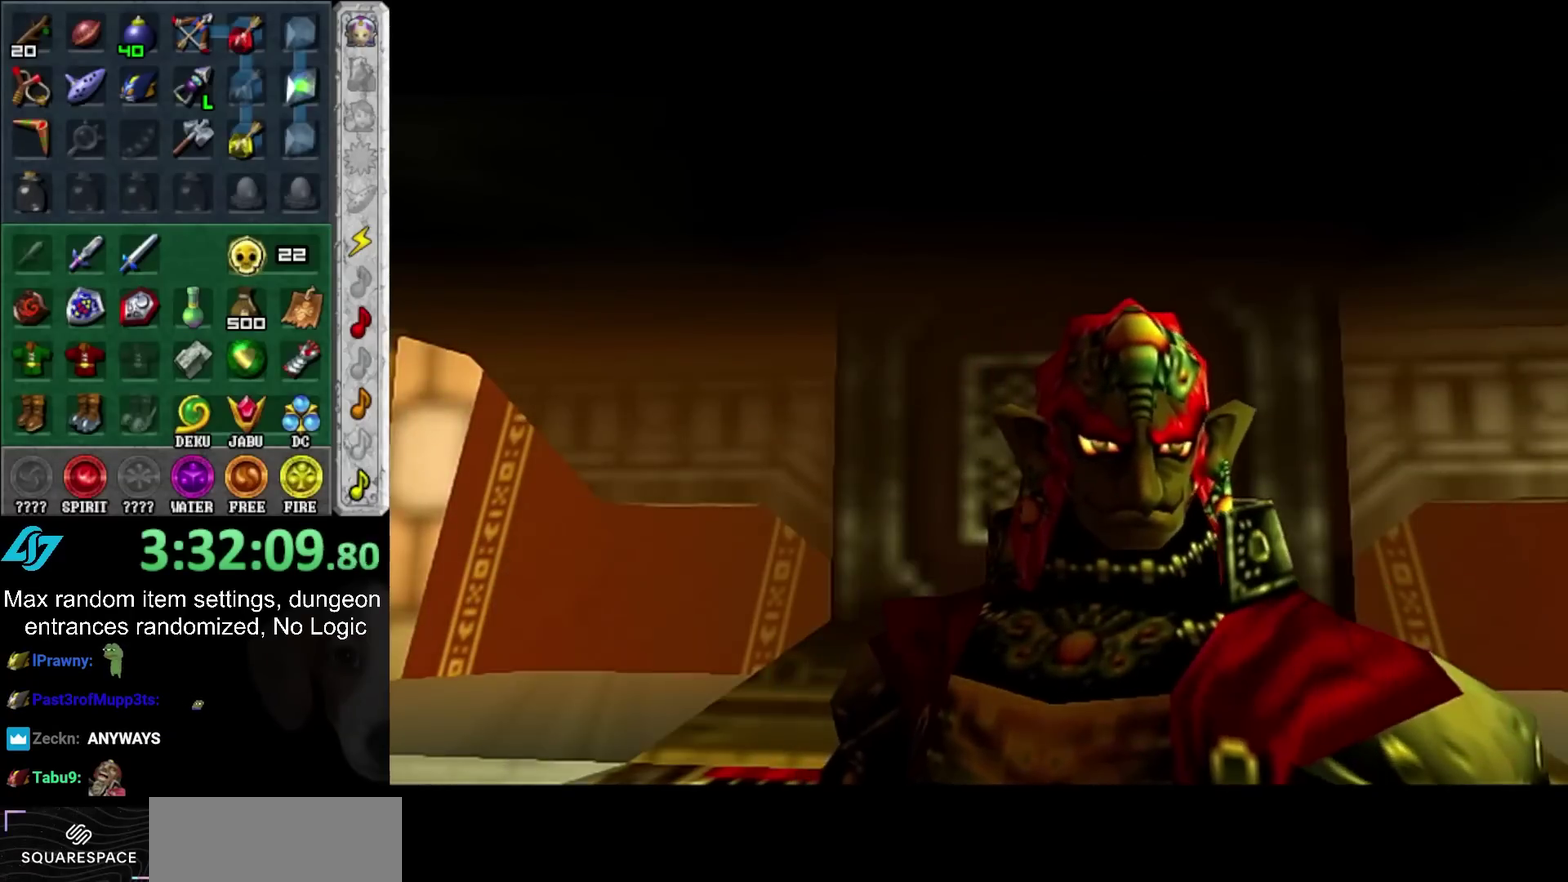
{"buttons": [], "left_stick": "center", "right_stick": "center", "events": []}
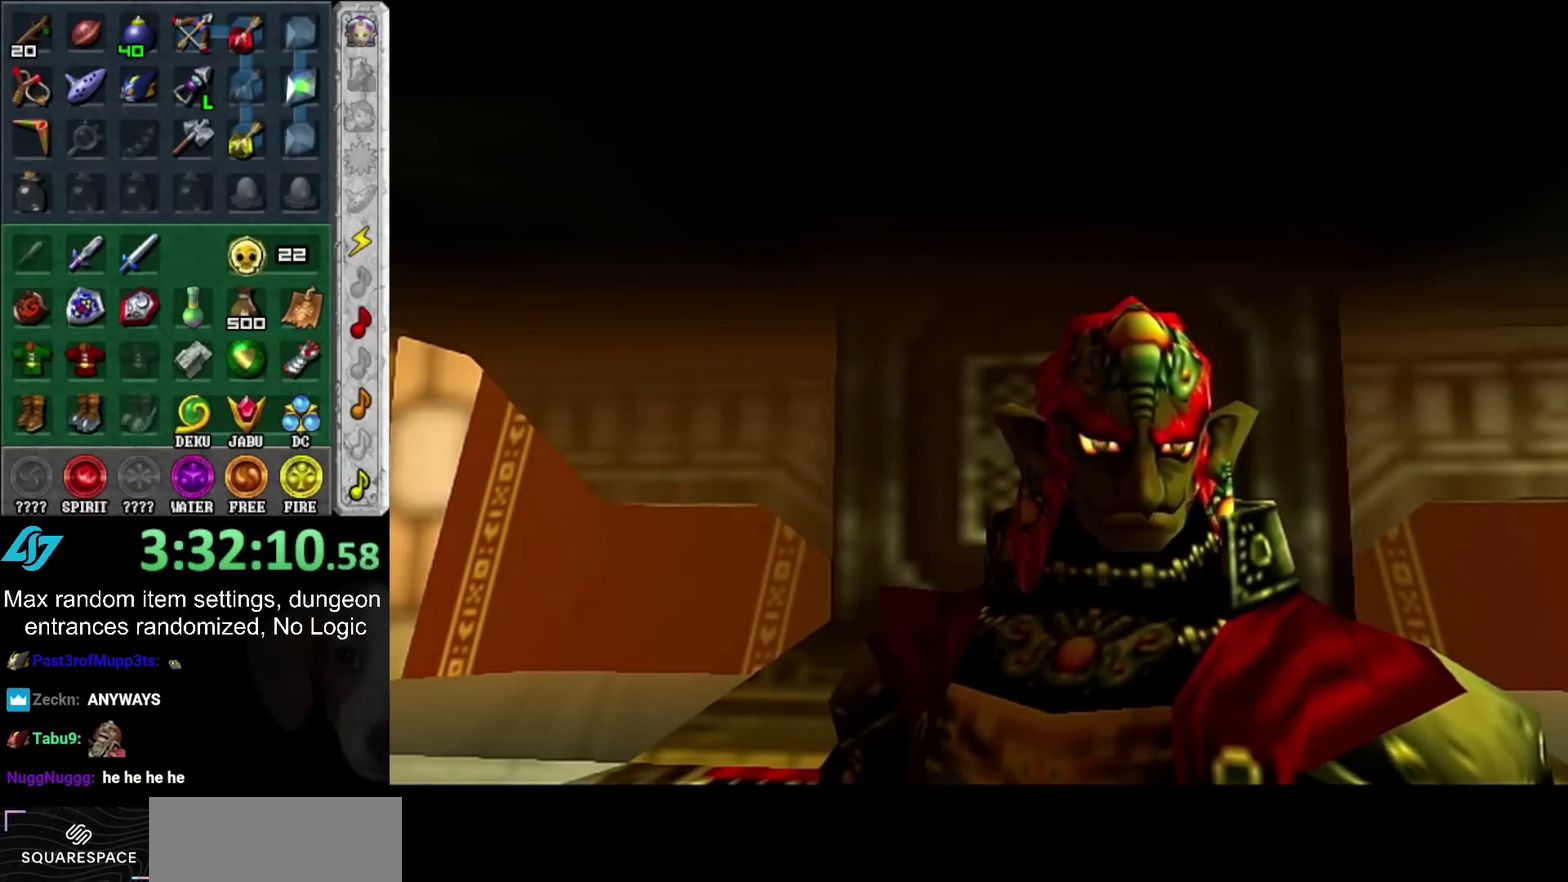
{"buttons": [], "left_stick": "center", "right_stick": "center", "events": [[317, "CROSS", "down"], [317, "HOME", "down"], [433, "HOME", "up"], [450, "CROSS", "up"]]}
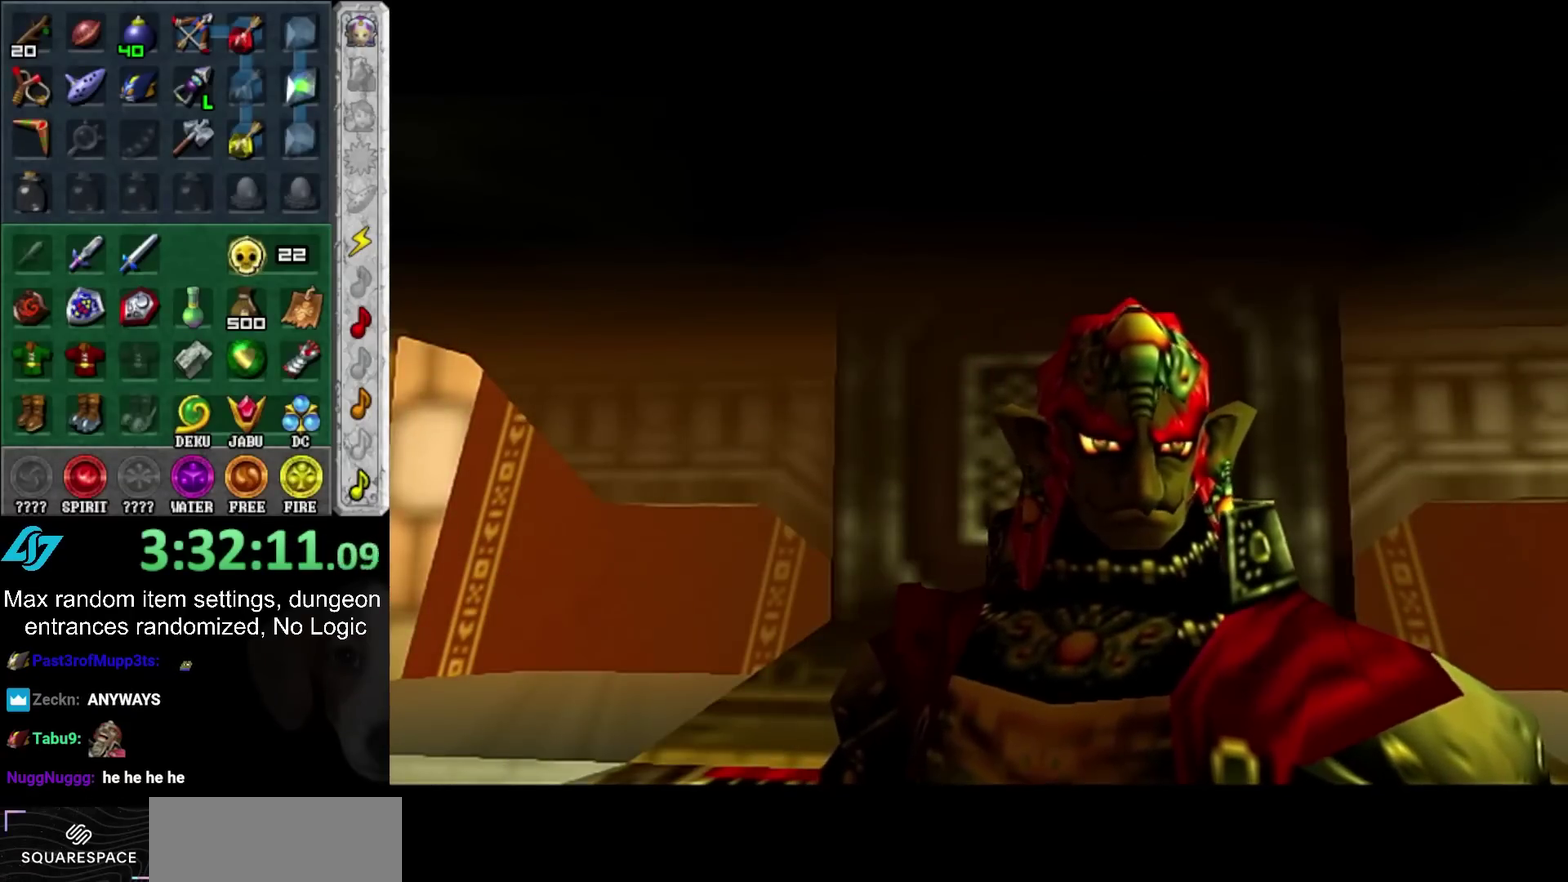
{"buttons": [], "left_stick": "center", "right_stick": "center", "events": [[17, "CROSS", "down"], [17, "HOME", "down"], [100, "CROSS", "up"], [100, "HOME", "up"], [200, "CROSS", "down"], [200, "HOME", "down"], [300, "CROSS", "up"], [300, "HOME", "up"], [383, "CROSS", "down"], [383, "HOME", "down"], [483, "CROSS", "up"], [483, "HOME", "up"]]}
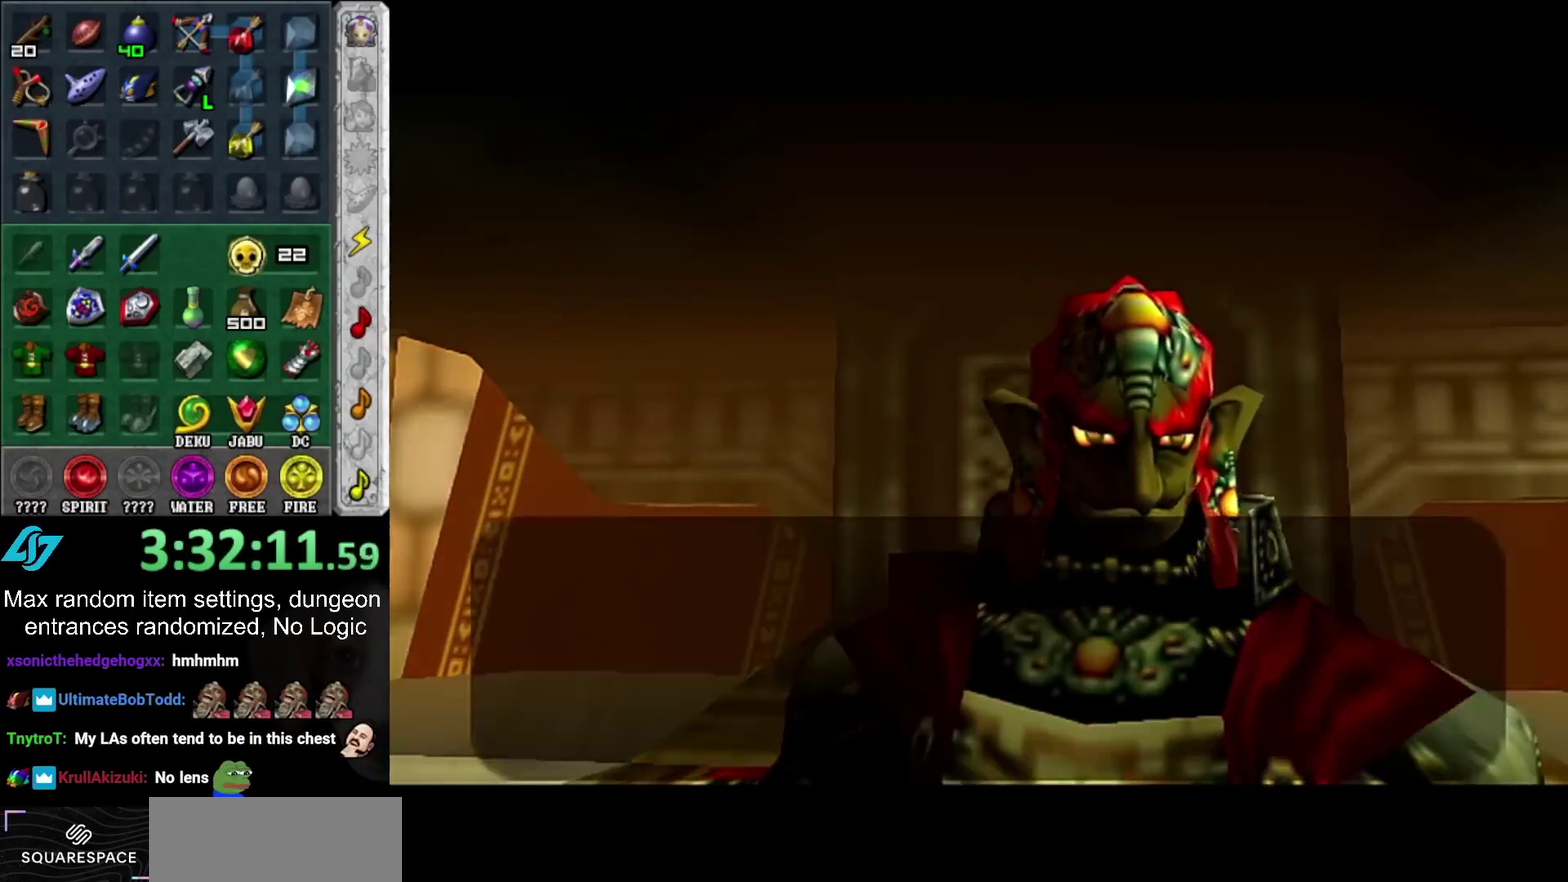
{"buttons": ["CROSS", "HOME"], "left_stick": "center", "right_stick": "center", "events": [[50, "CROSS", "down"], [83, "HOME", "down"], [133, "CROSS", "up"], [133, "HOME", "up"], [233, "CROSS", "down"], [250, "HOME", "down"], [317, "CROSS", "up"], [317, "HOME", "up"], [417, "CROSS", "down"], [417, "HOME", "down"]]}
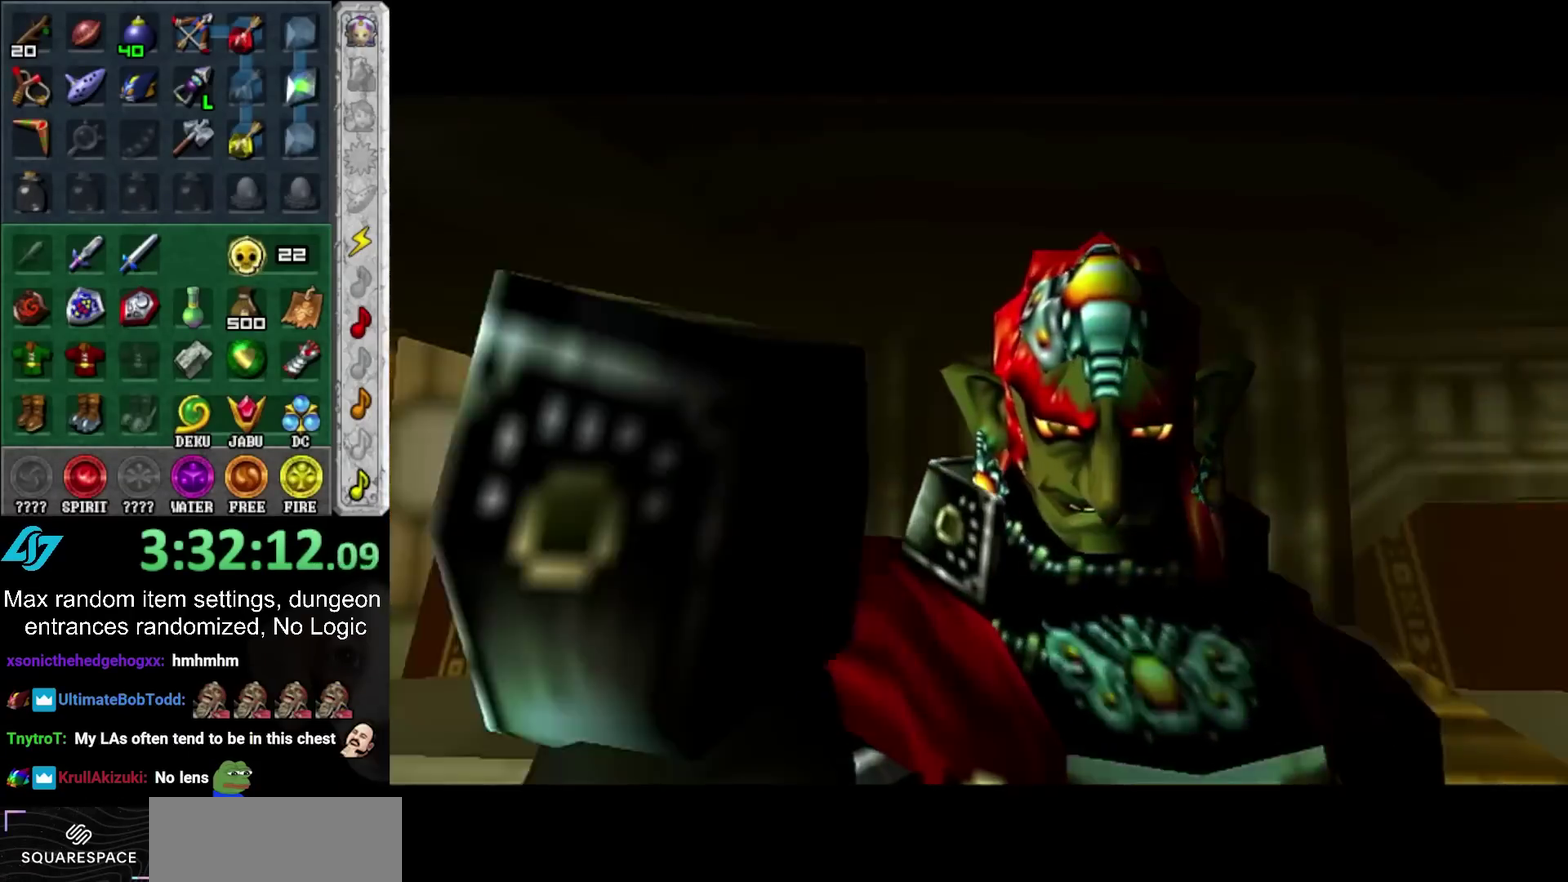
{"buttons": ["CROSS", "HOME"], "left_stick": "center", "right_stick": "center", "events": [[17, "CROSS", "up"], [17, "HOME", "up"], [117, "CROSS", "down"], [117, "HOME", "down"], [167, "CROSS", "up"], [167, "HOME", "up"], [267, "CROSS", "down"], [267, "HOME", "down"], [367, "CROSS", "up"], [367, "HOME", "up"], [450, "CROSS", "down"], [450, "HOME", "down"]]}
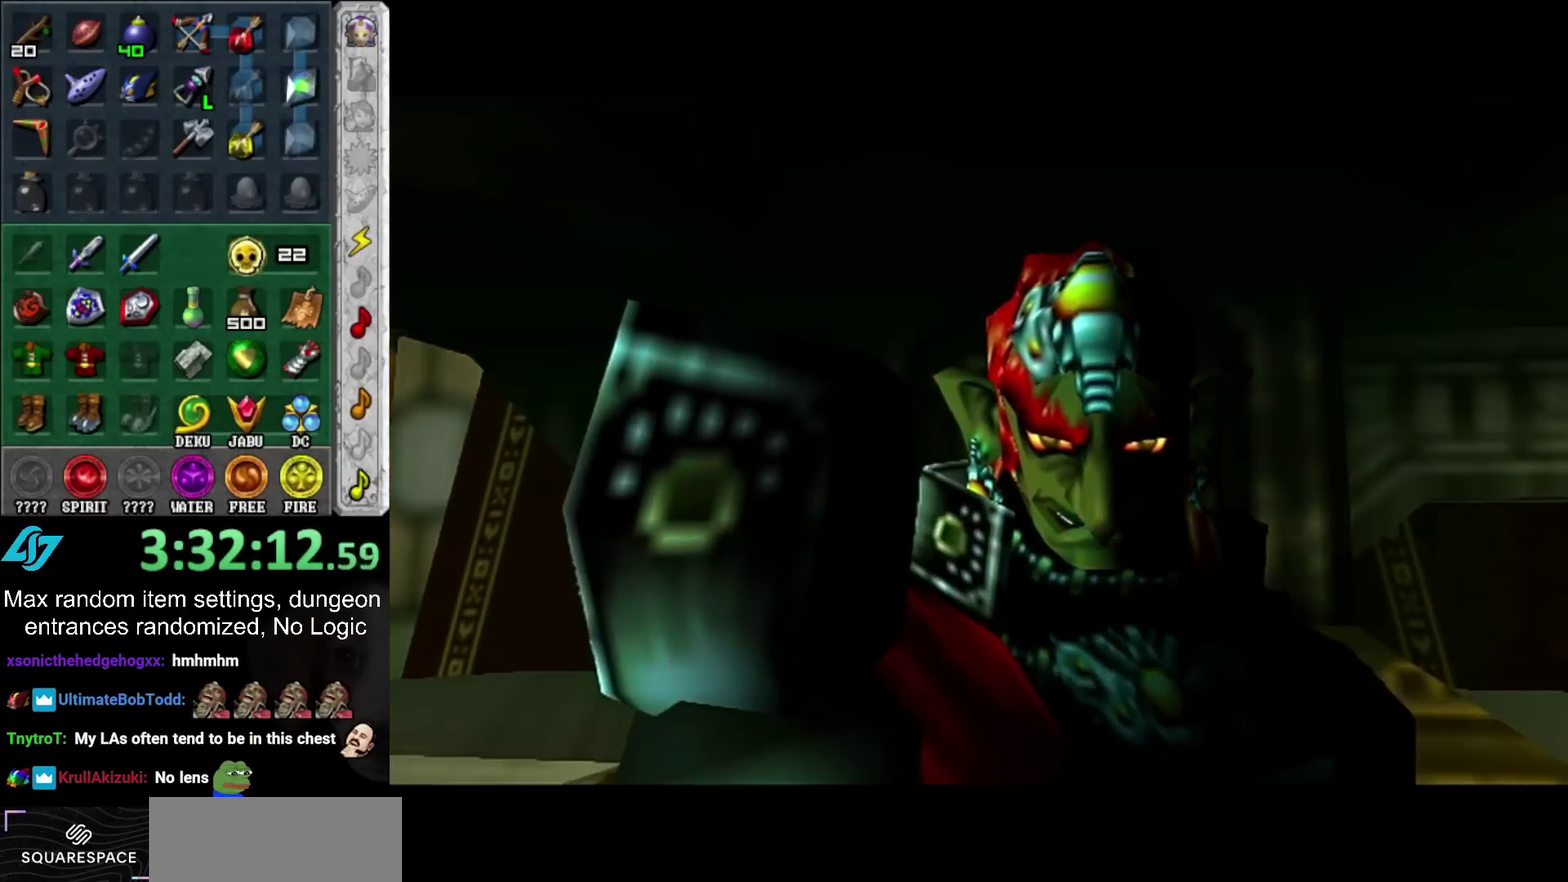
{"buttons": [], "left_stick": "center", "right_stick": "center", "events": [[67, "CROSS", "up"], [67, "HOME", "up"]]}
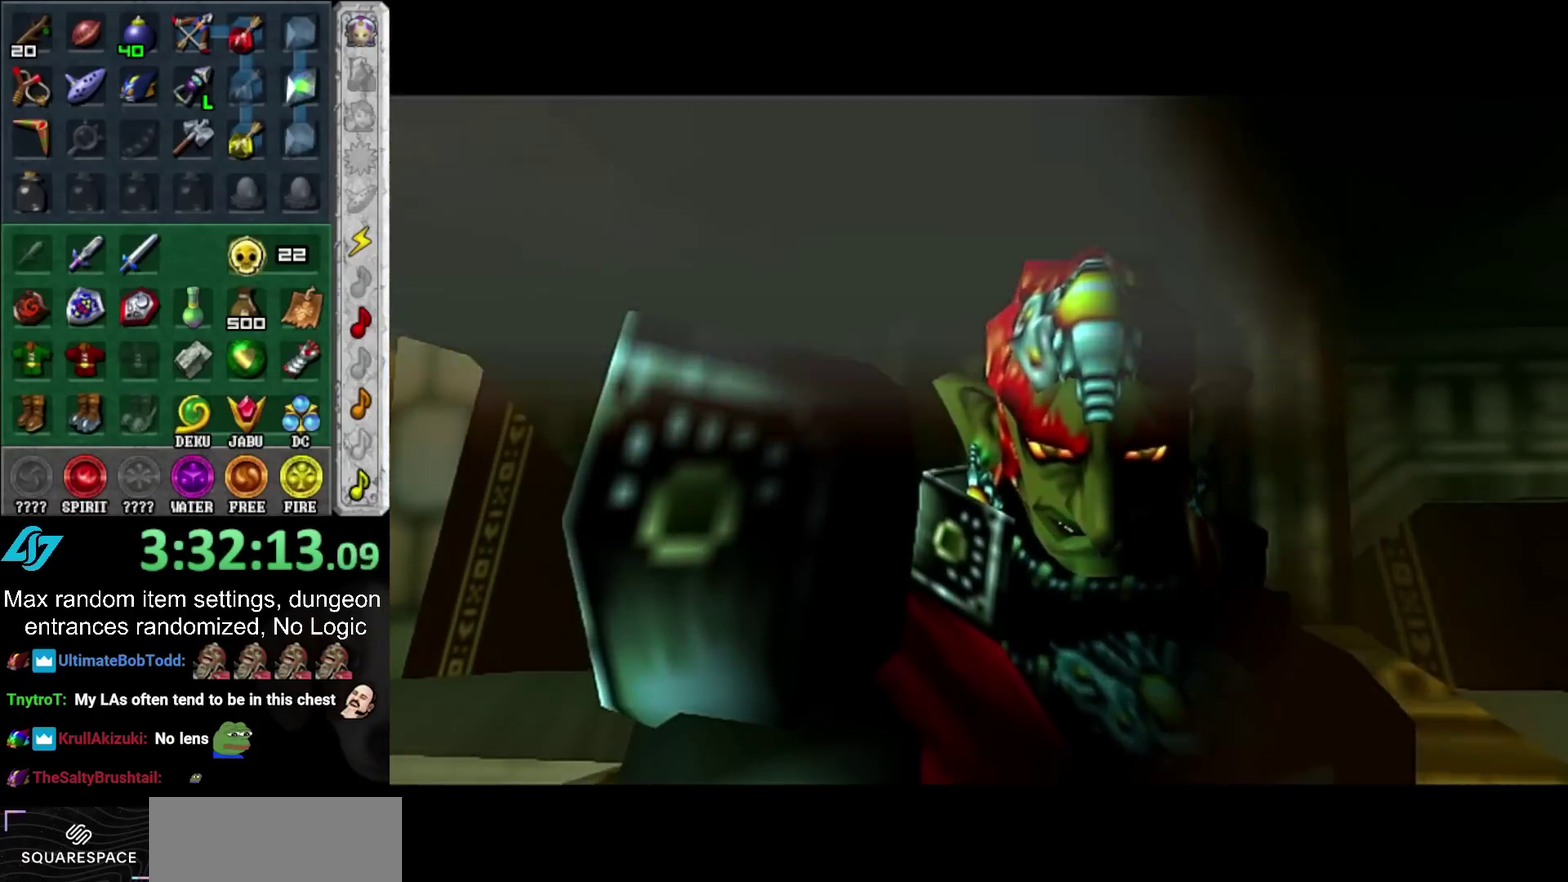
{"buttons": [], "left_stick": "center", "right_stick": "center", "events": []}
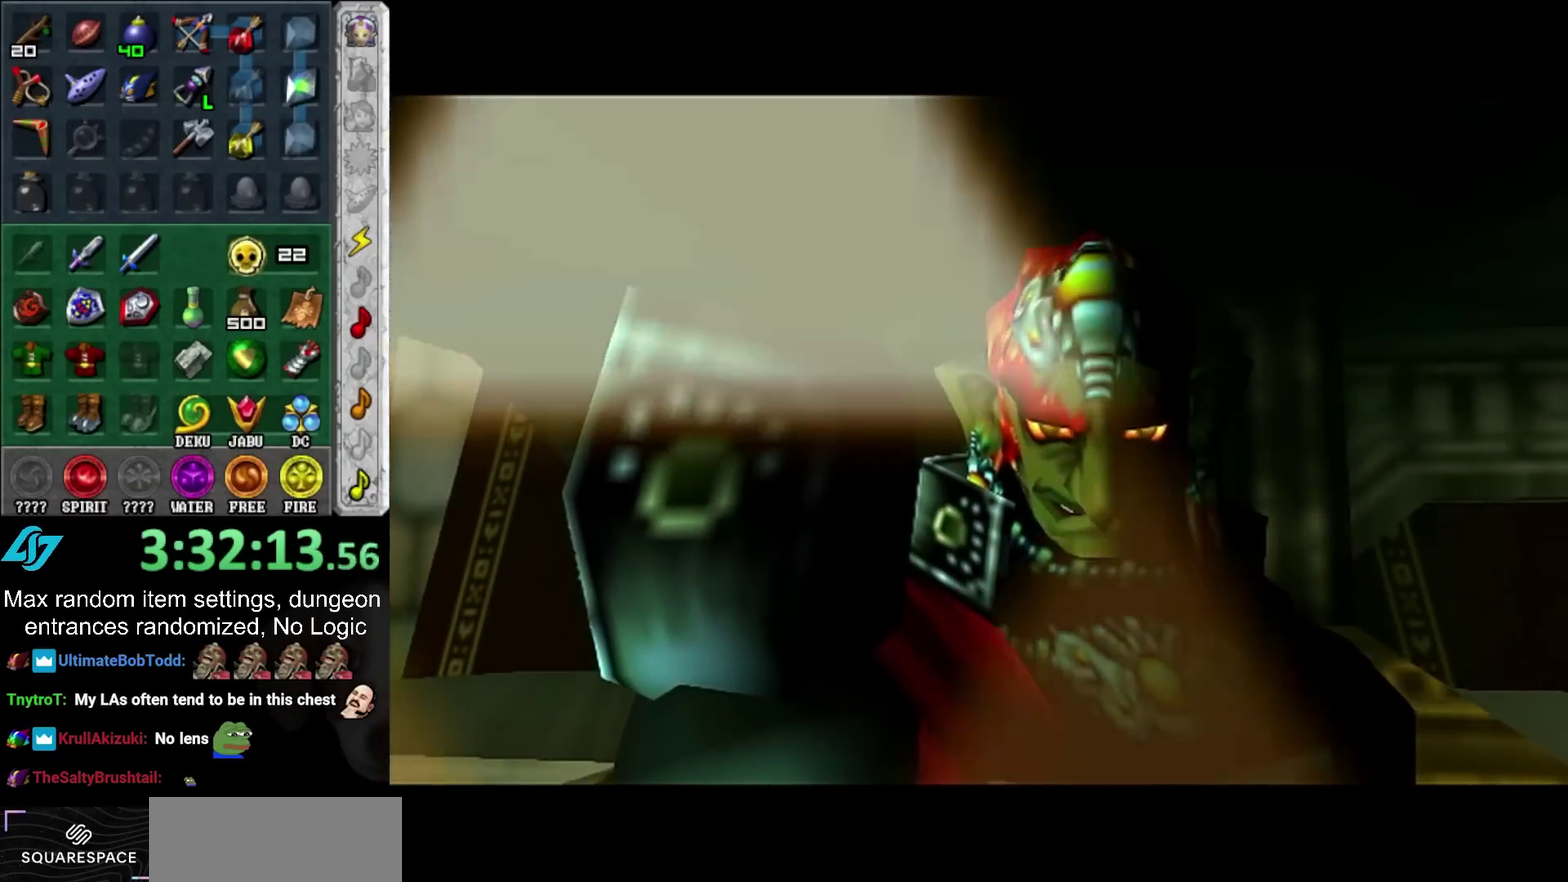
{"buttons": [], "left_stick": "center", "right_stick": "center", "events": []}
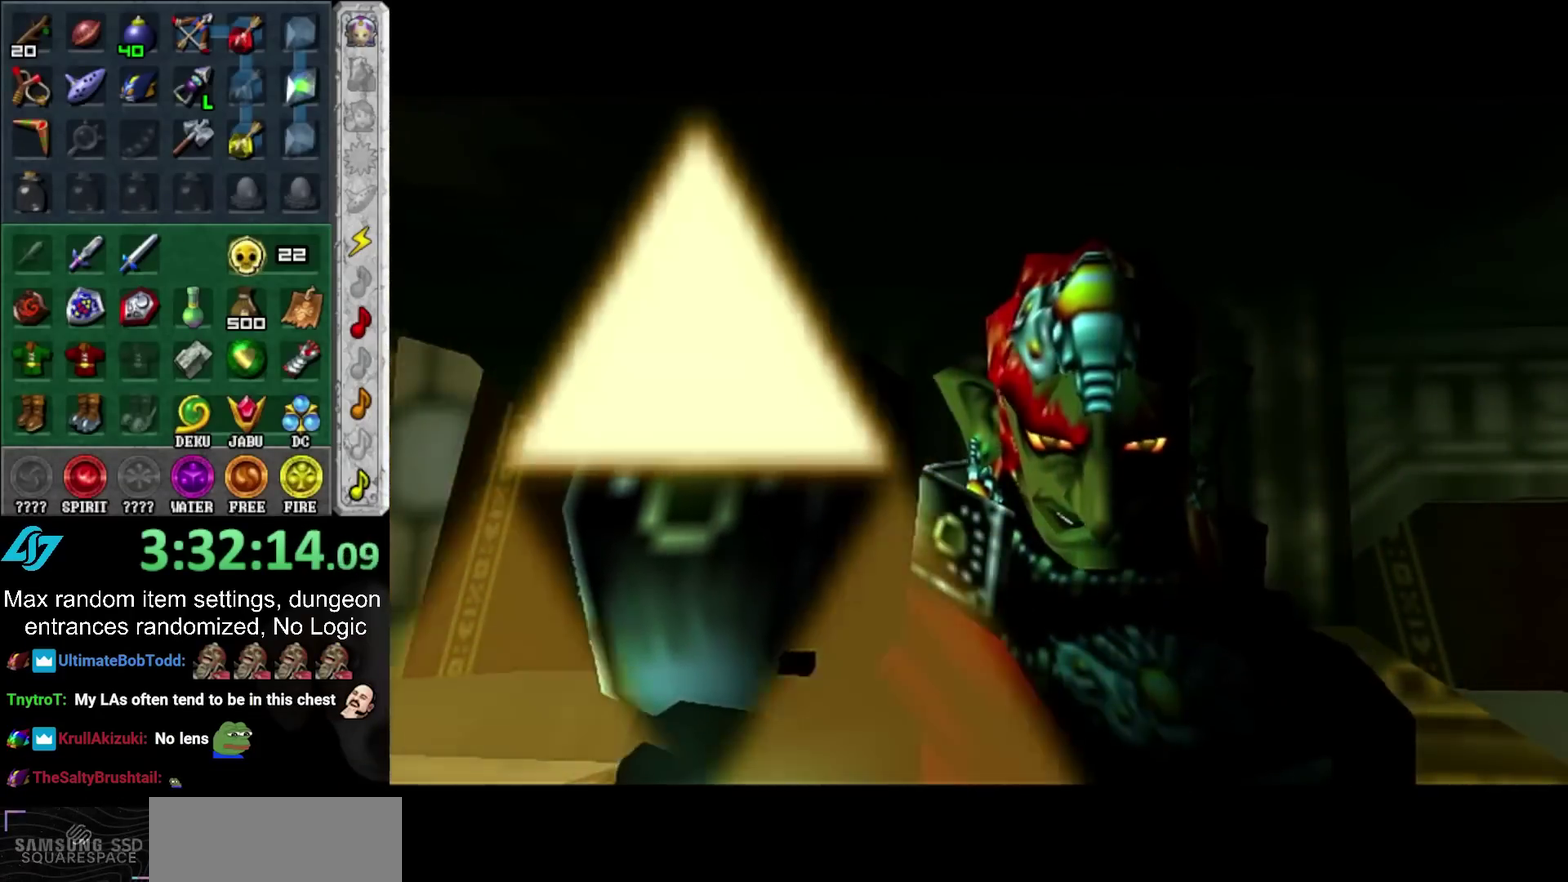
{"buttons": [], "left_stick": "center", "right_stick": "center", "events": []}
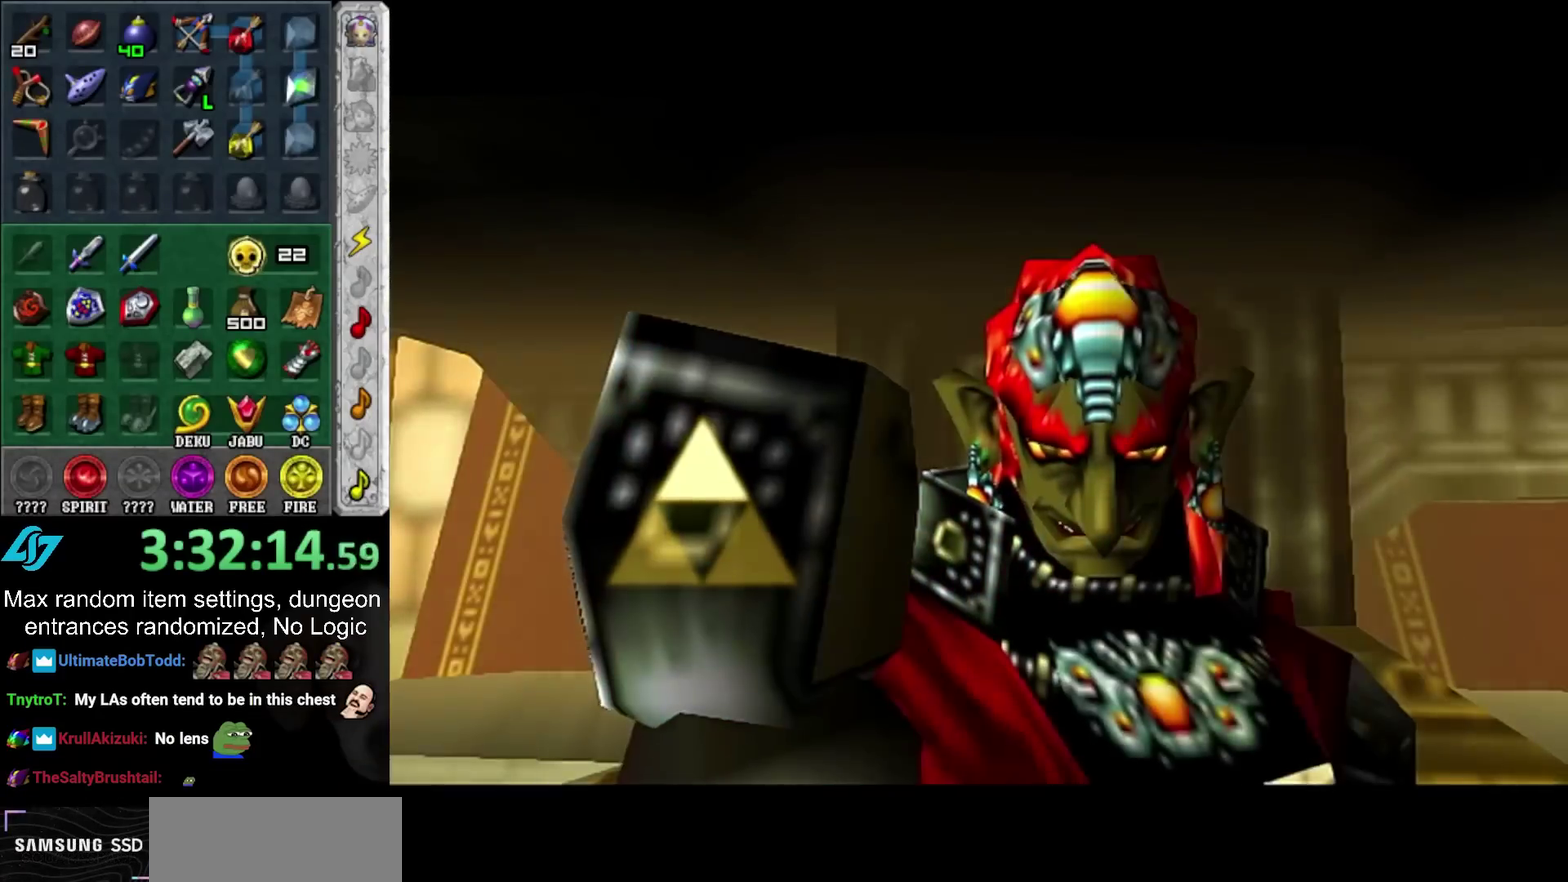
{"buttons": [], "left_stick": "center", "right_stick": "center", "events": []}
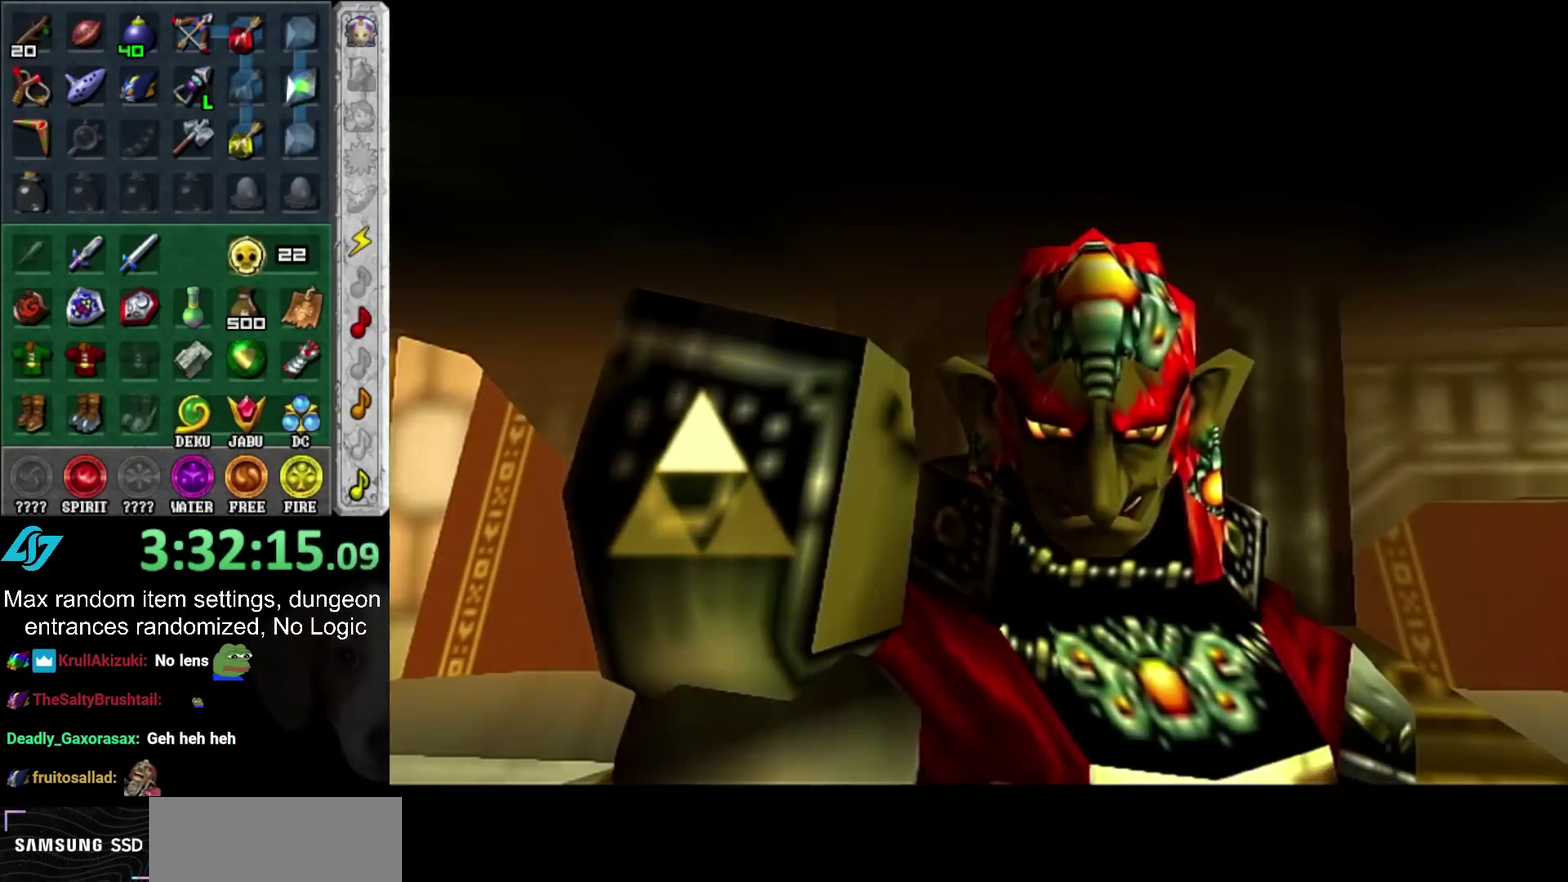
{"buttons": [], "left_stick": "center", "right_stick": "center", "events": []}
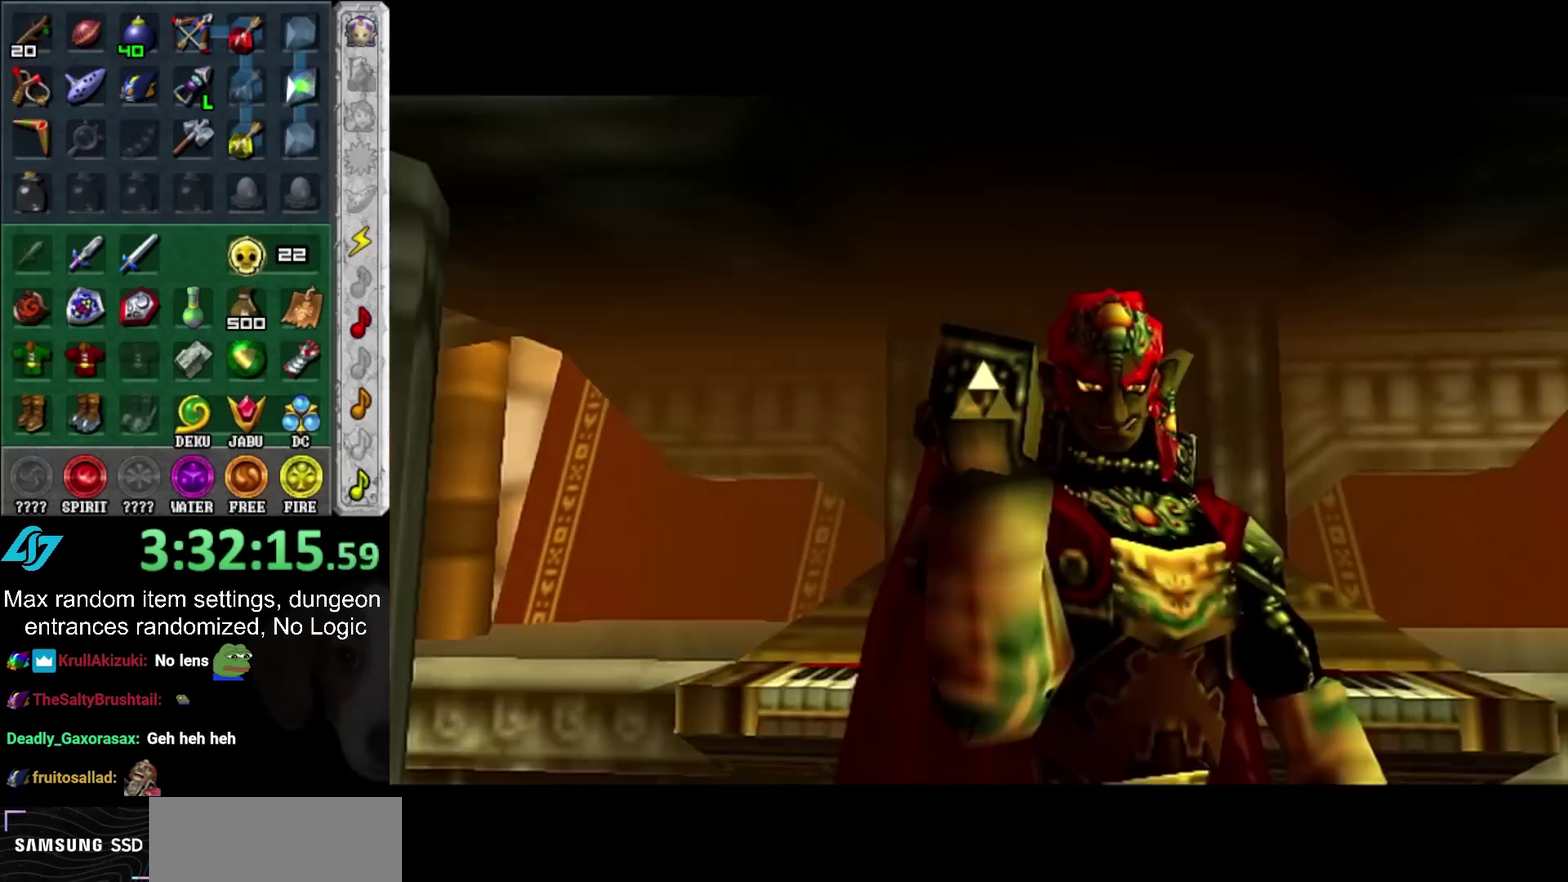
{"buttons": [], "left_stick": "center", "right_stick": "center", "events": []}
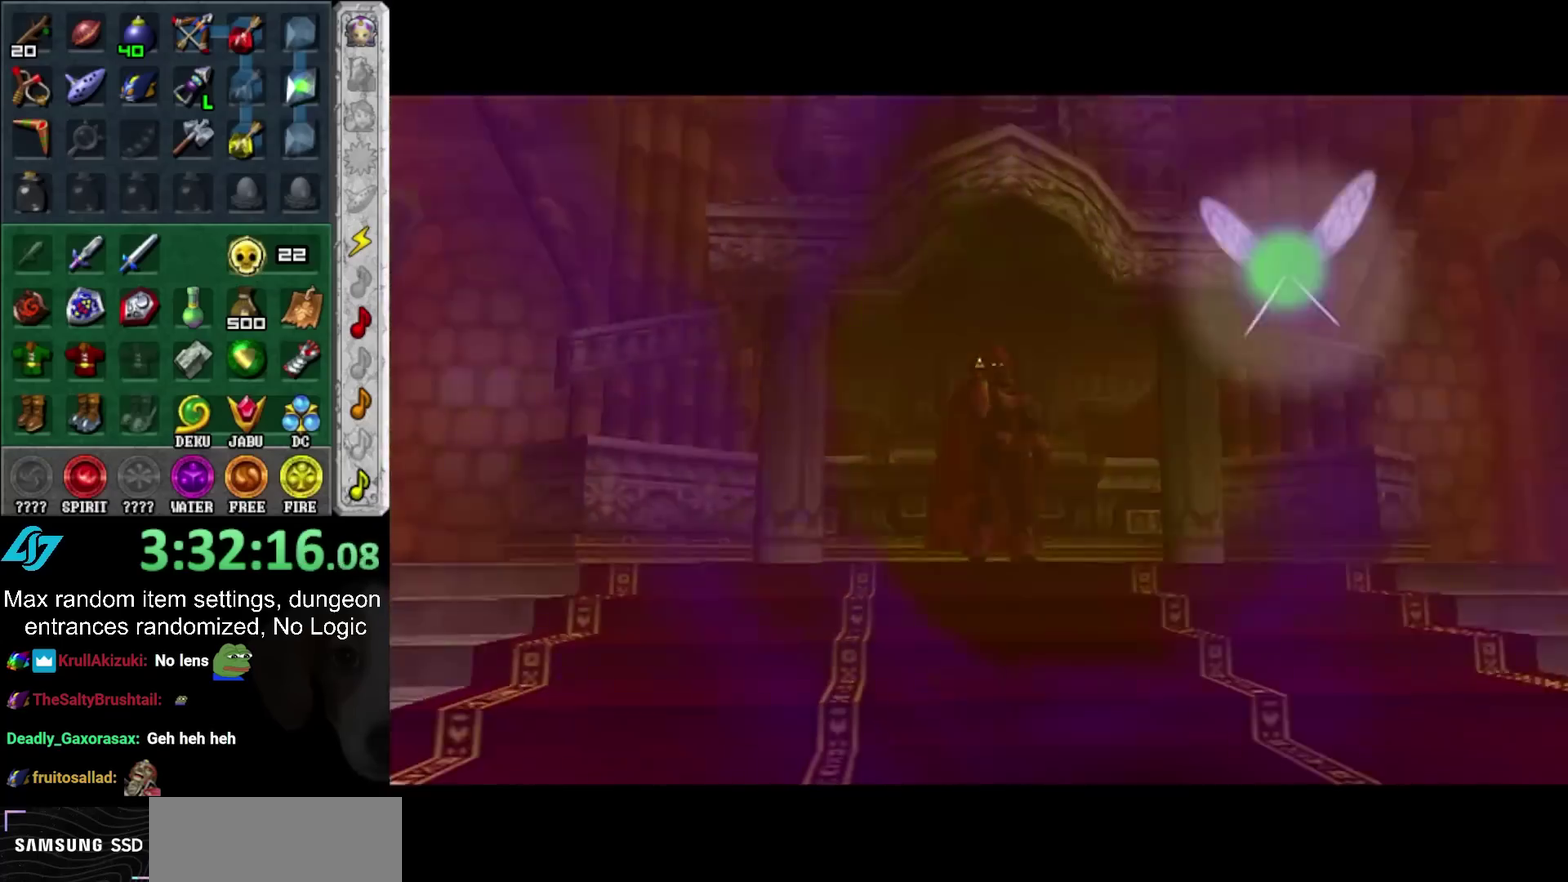
{"buttons": [], "left_stick": "center", "right_stick": "center", "events": []}
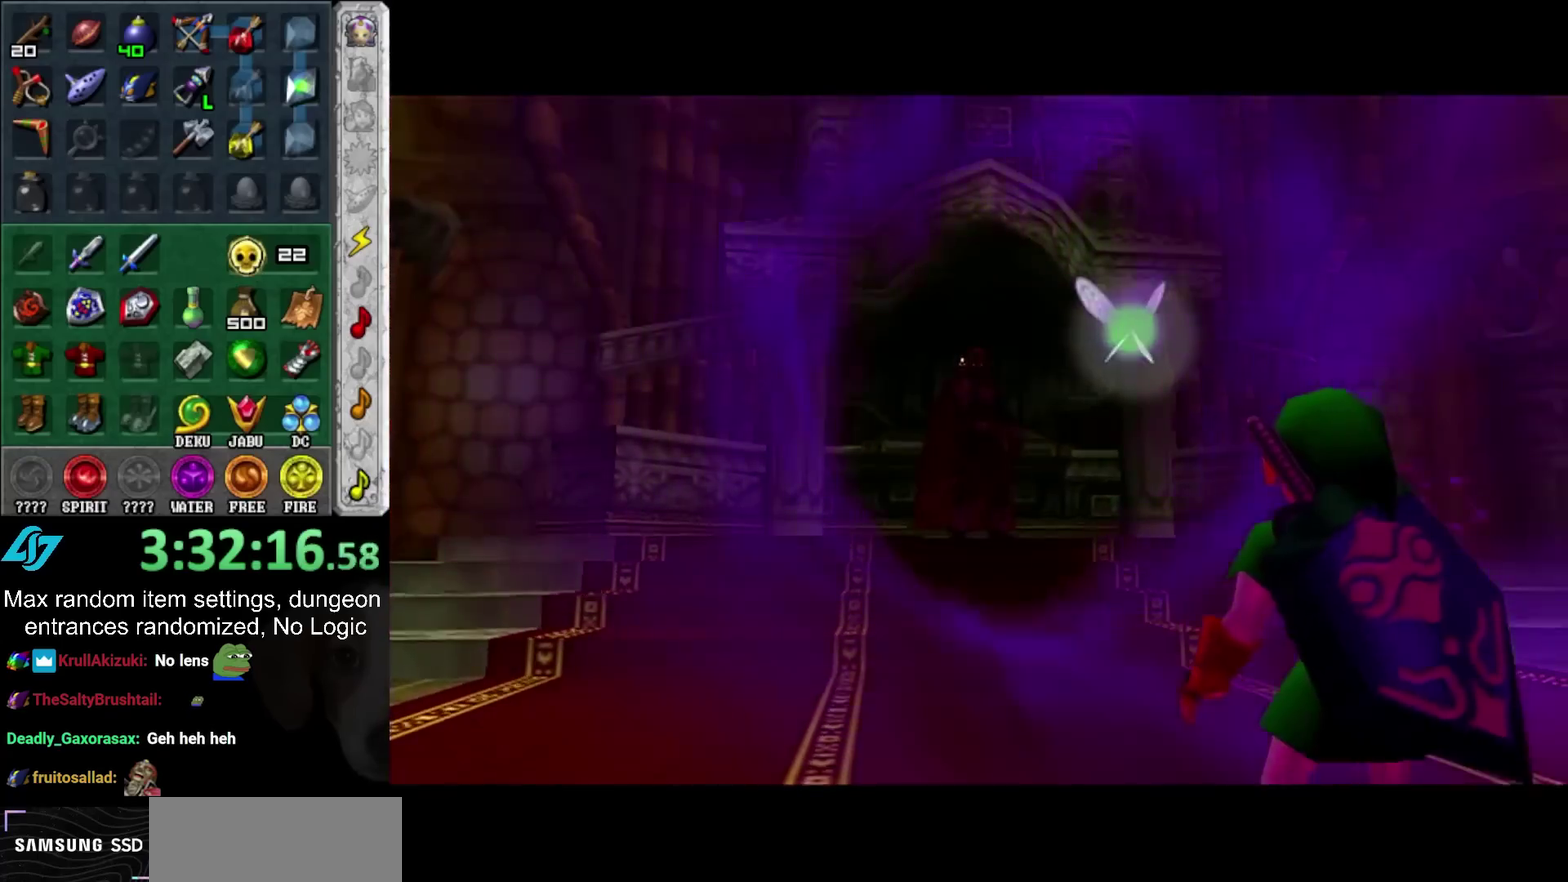
{"buttons": [], "left_stick": "center", "right_stick": "center", "events": []}
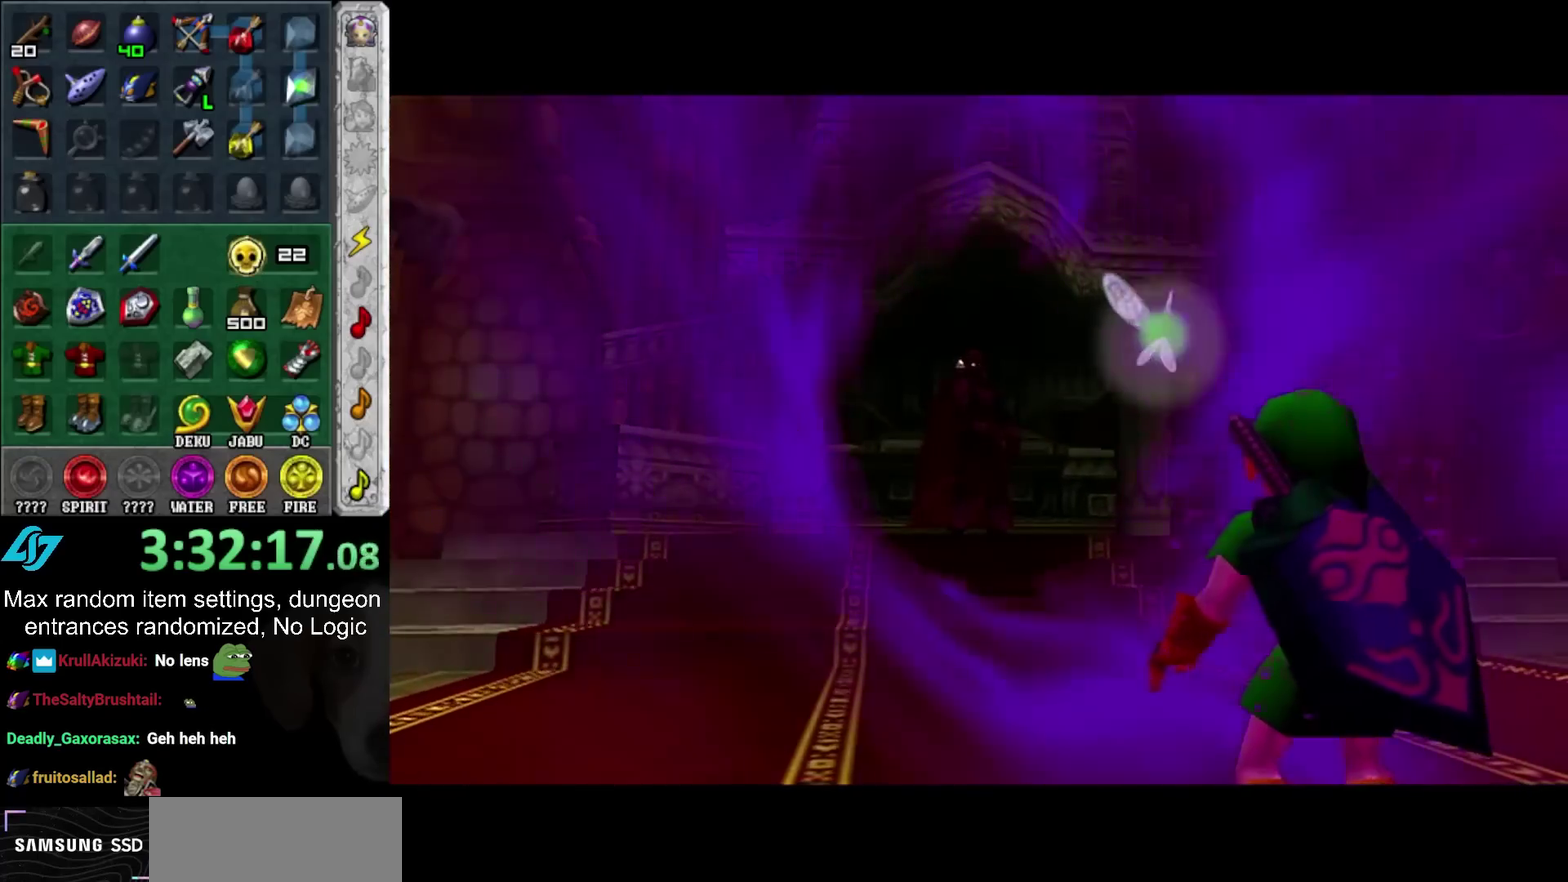
{"buttons": [], "left_stick": "center", "right_stick": "center", "events": []}
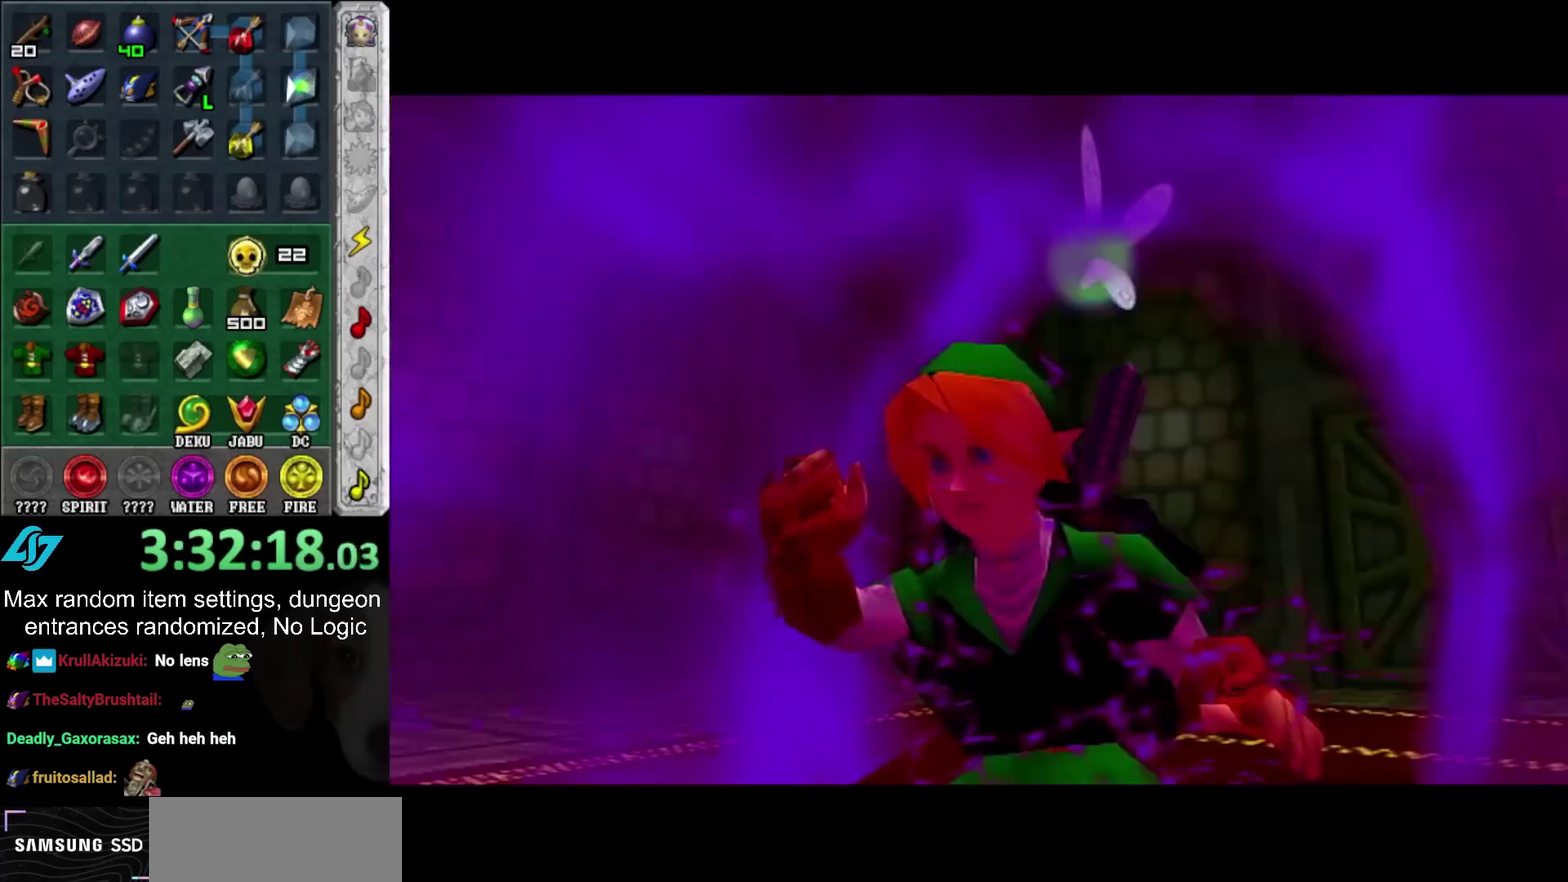
{"buttons": ["CROSS", "HOME"], "left_stick": "center", "right_stick": "center", "events": [[450, "CROSS", "down"], [450, "HOME", "down"]]}
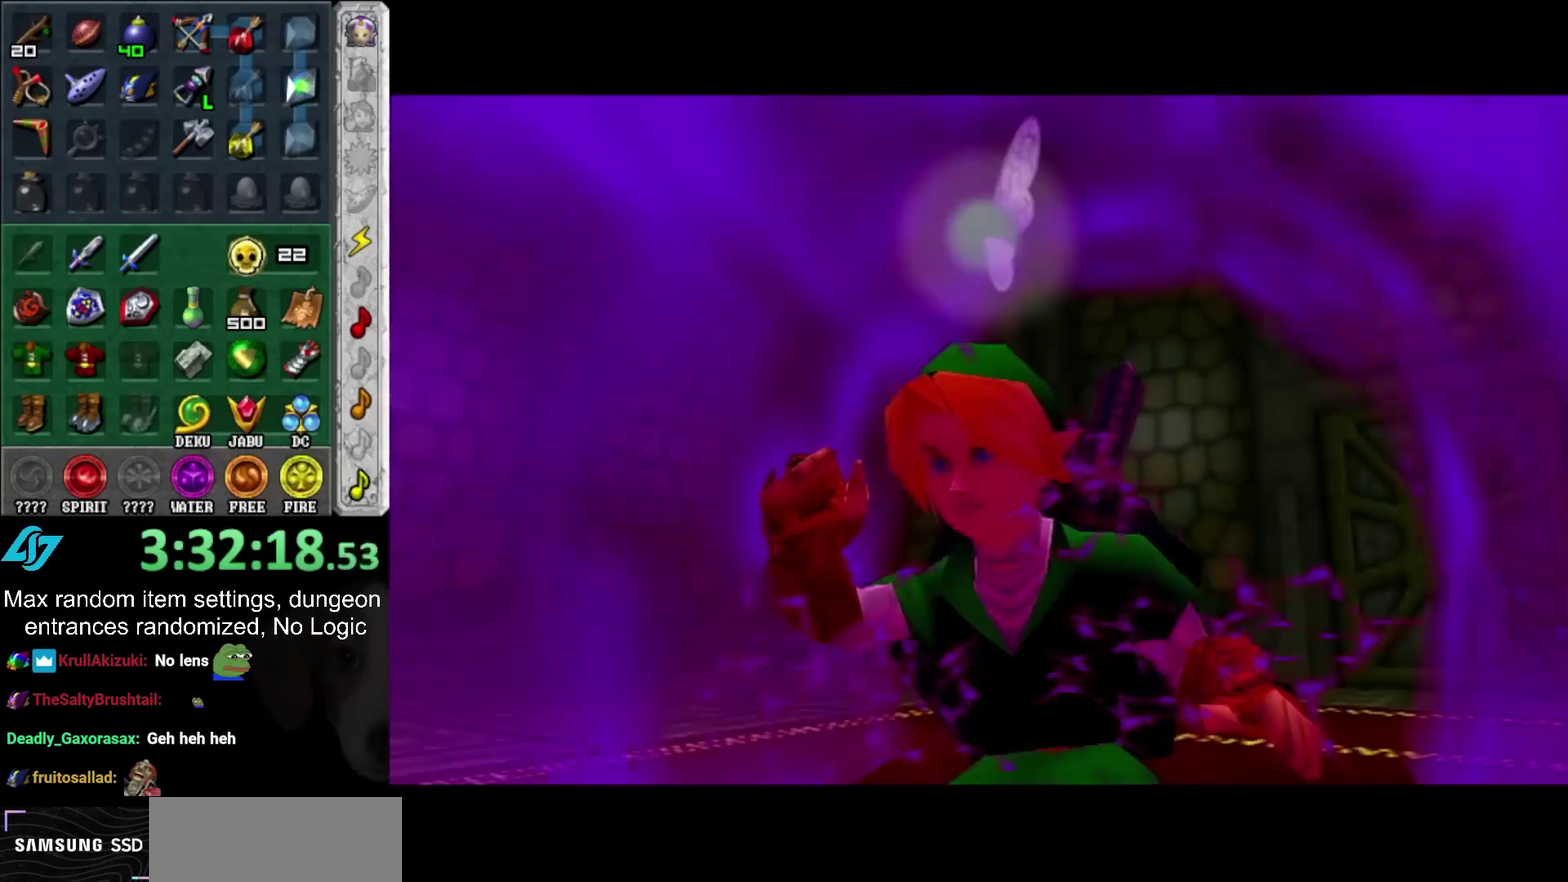
{"buttons": ["CROSS", "HOME"], "left_stick": "center", "right_stick": "center", "events": [[33, "CROSS", "up"], [33, "HOME", "up"], [117, "CROSS", "down"], [117, "HOME", "down"], [217, "CROSS", "up"], [217, "HOME", "up"], [317, "CROSS", "down"], [317, "HOME", "down"], [367, "HOME", "up"], [400, "CROSS", "up"], [483, "CROSS", "down"], [483, "HOME", "down"]]}
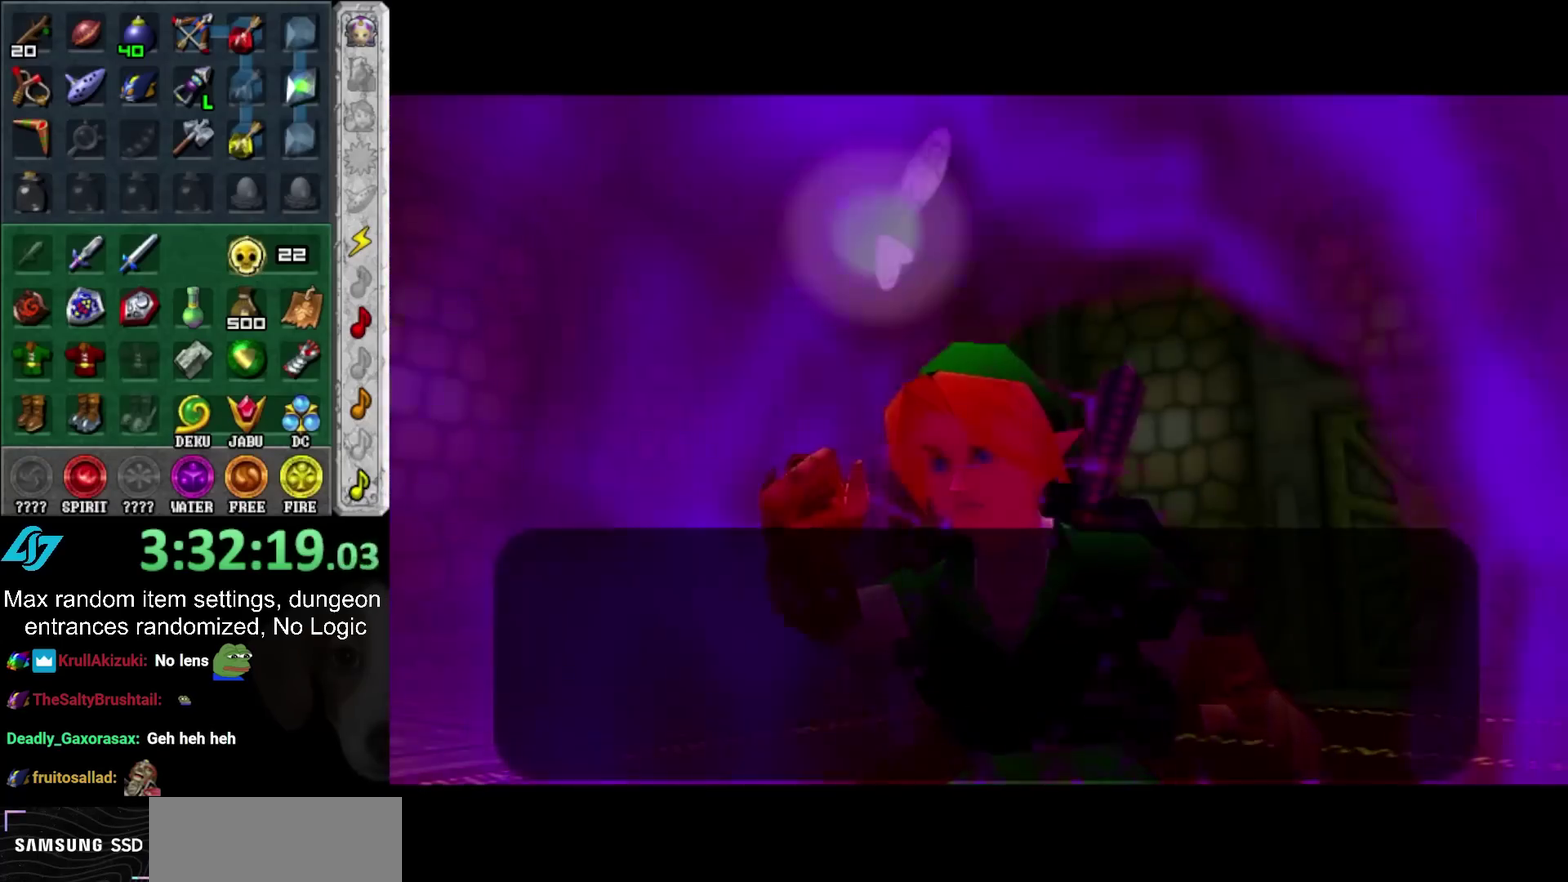
{"buttons": ["CROSS", "HOME"], "left_stick": "center", "right_stick": "center", "events": [[67, "CROSS", "up"], [67, "HOME", "up"], [150, "CROSS", "down"], [150, "HOME", "down"], [250, "CROSS", "up"], [250, "HOME", "up"], [317, "CROSS", "down"], [317, "HOME", "down"], [400, "CROSS", "up"], [400, "HOME", "up"], [500, "CROSS", "down"], [500, "HOME", "down"]]}
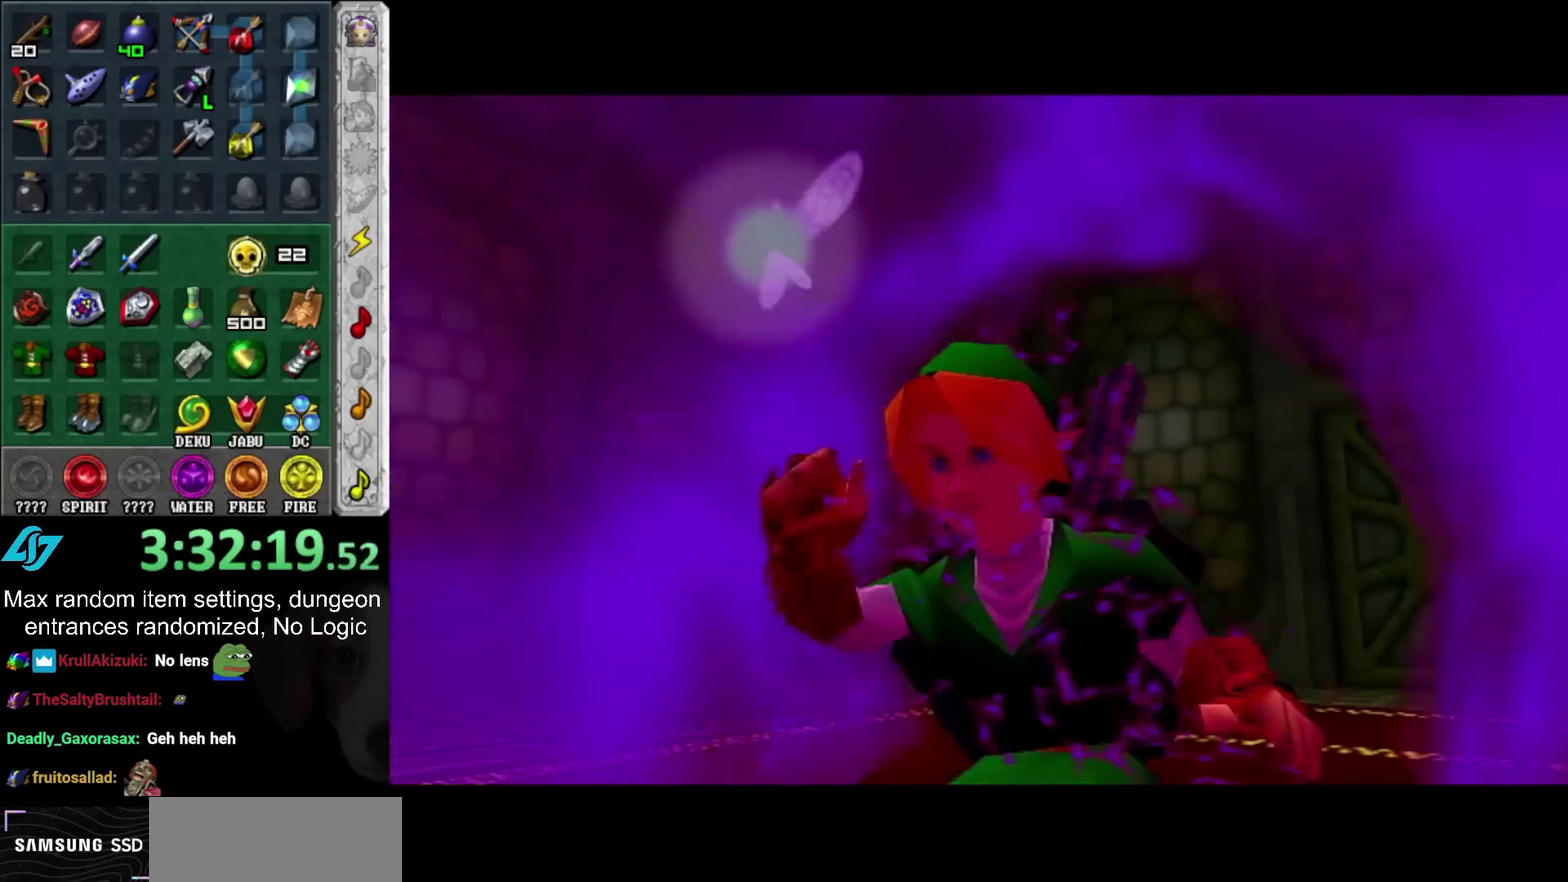
{"buttons": [], "left_stick": "center", "right_stick": "center", "events": [[67, "CROSS", "up"], [67, "HOME", "up"]]}